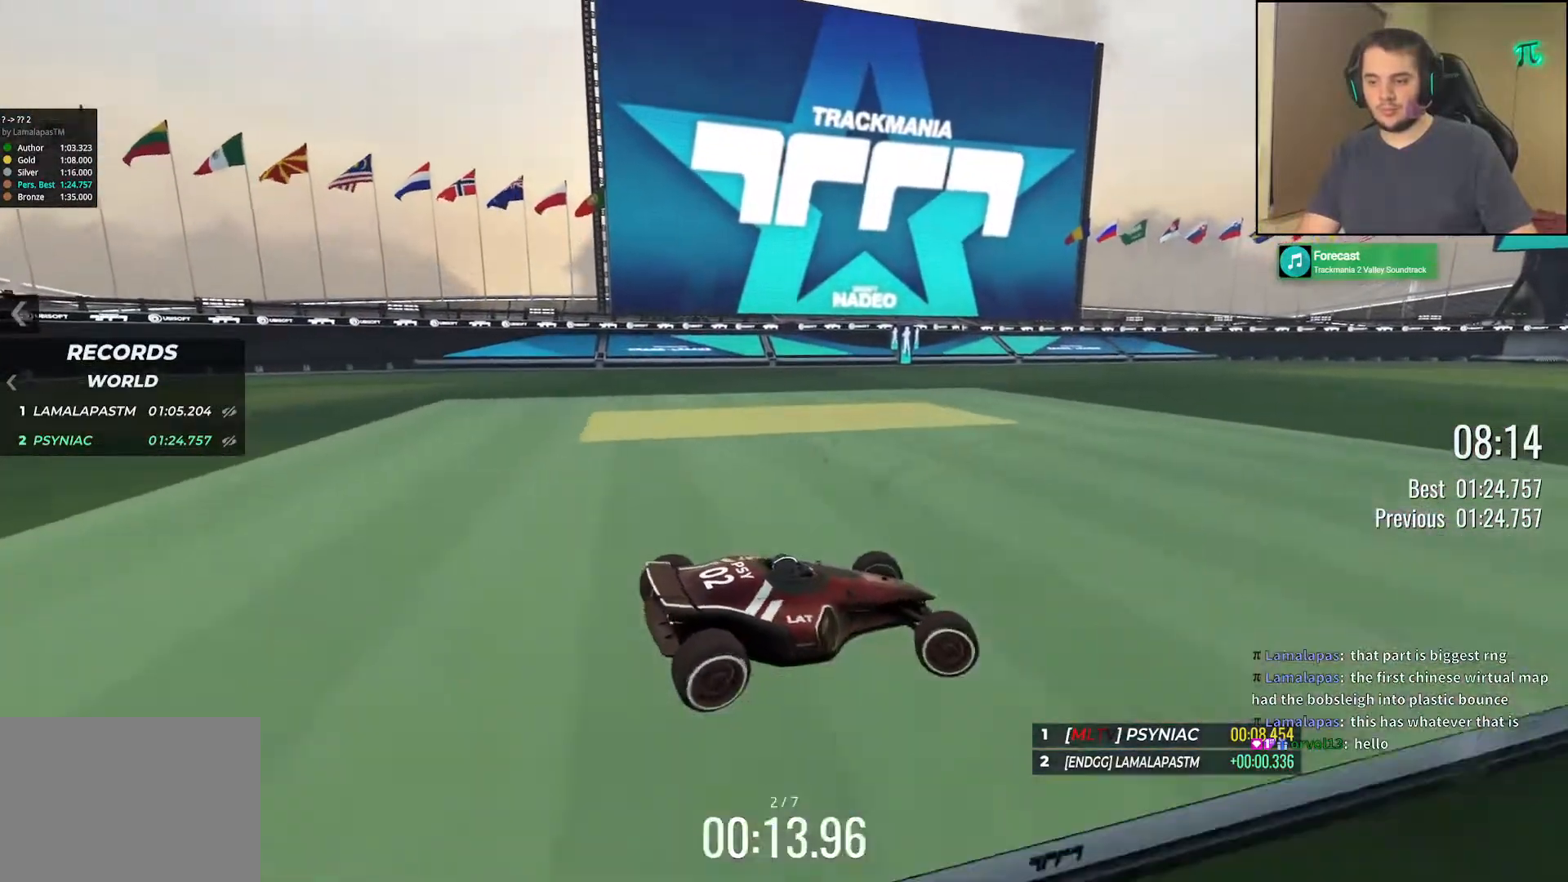
Gameplay with keyboard; each line is a JSON object with the keys held at the frame after it. "events" lists presses ("down") and releases ("up") of "down", "left", "right" and "up" between this image and that frame as [ms after this image, input, new state], when the widget could be followed in between. No other keys are recorded. Mouse input is not recorded.
{"keys": ["down", "right", "up"], "events": [[317, "down", "down"]]}
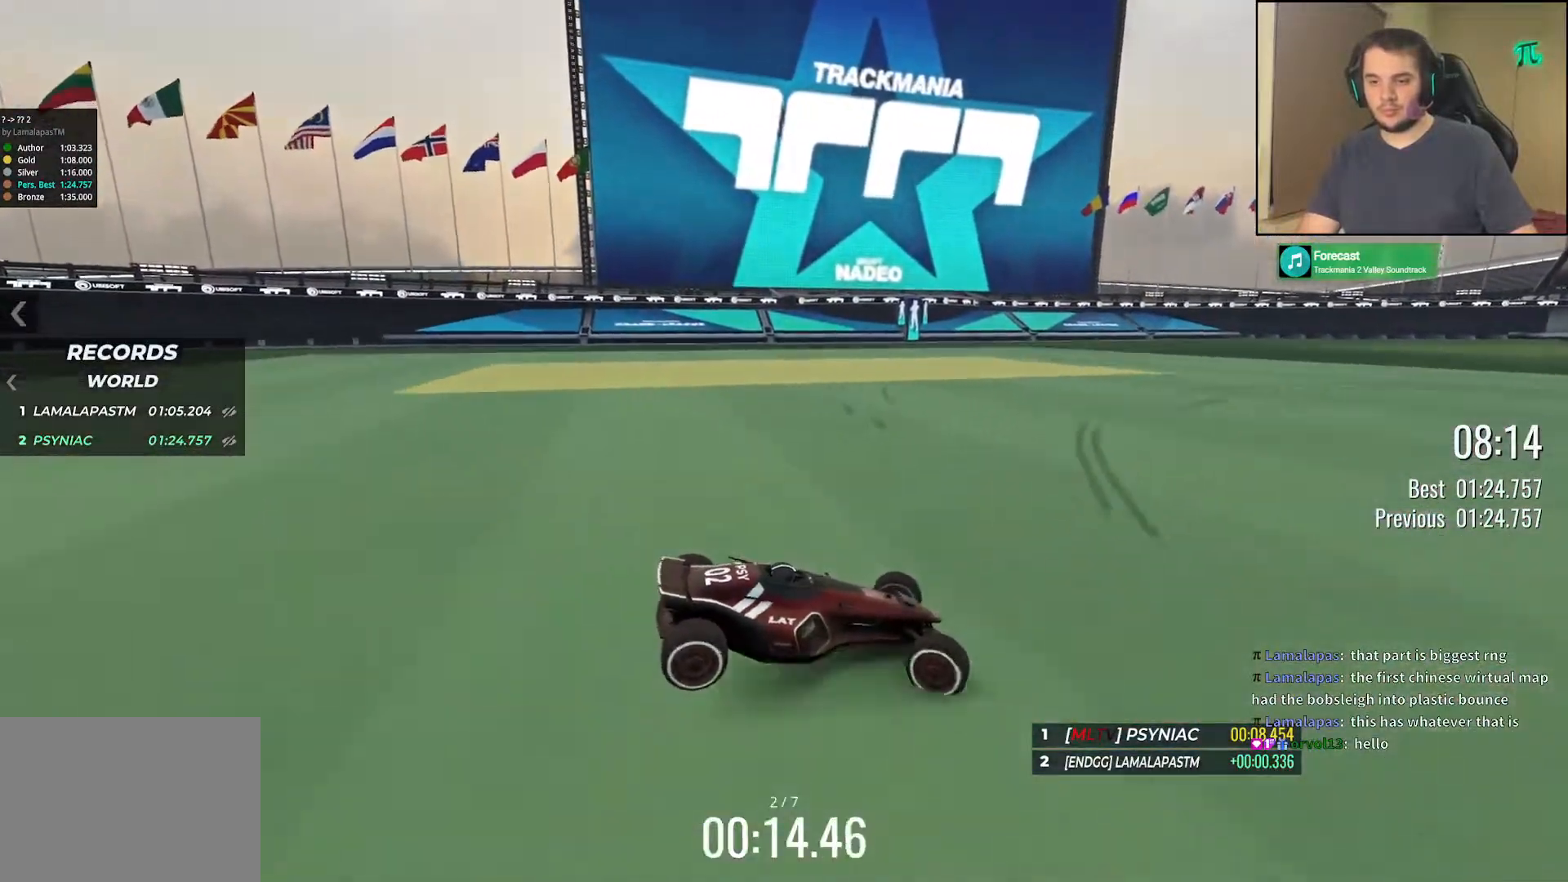
{"keys": ["down", "right", "up"], "events": []}
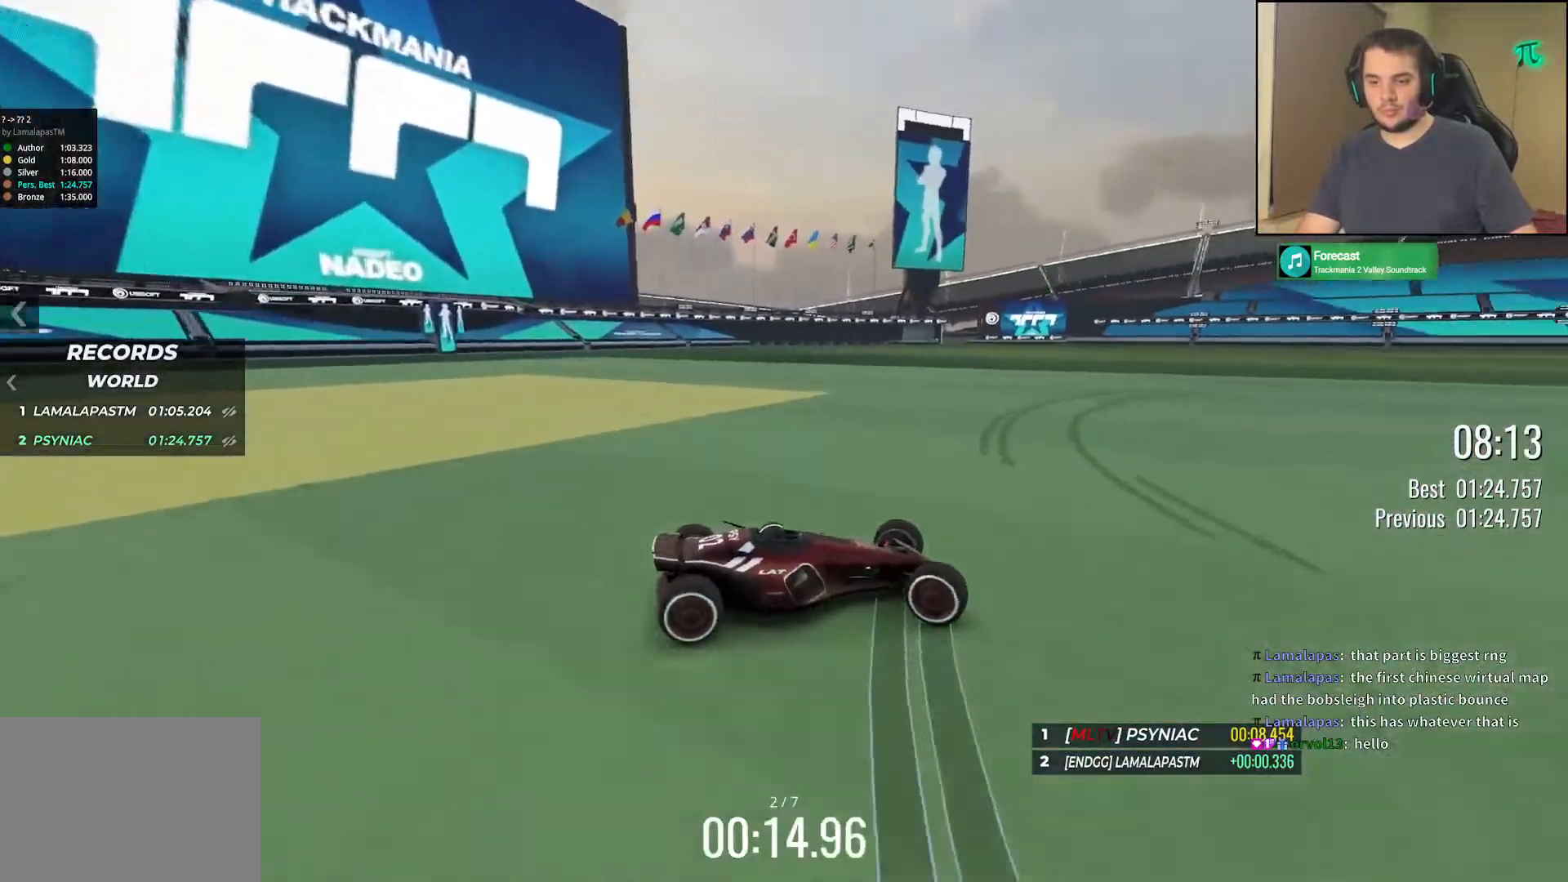
{"keys": ["down", "right", "up"], "events": []}
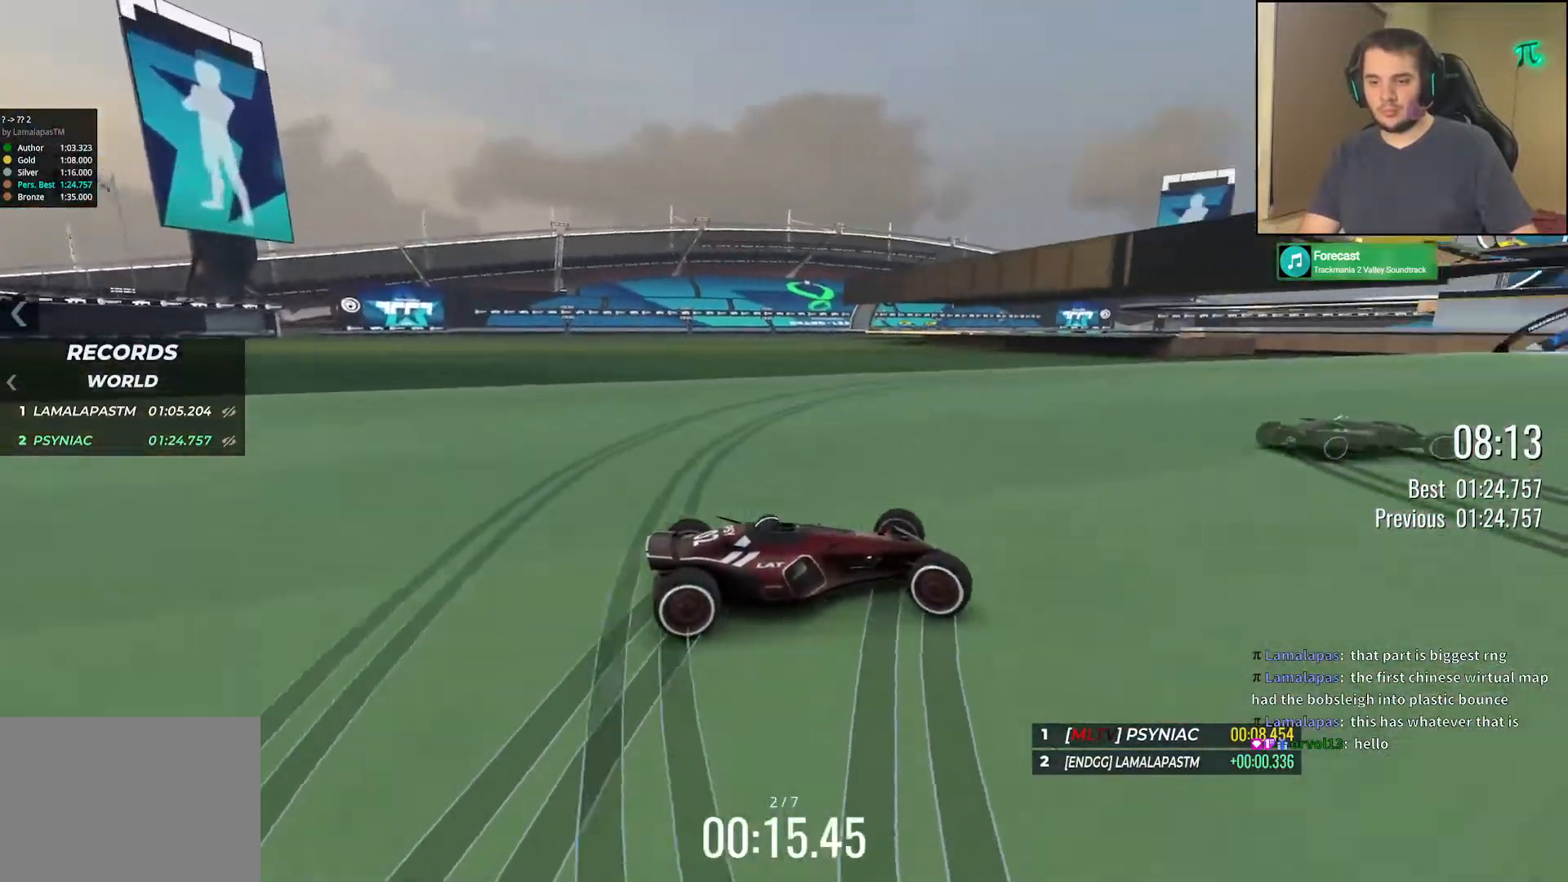
{"keys": ["left", "up"], "events": [[83, "left", "down"], [83, "right", "up"], [133, "down", "up"]]}
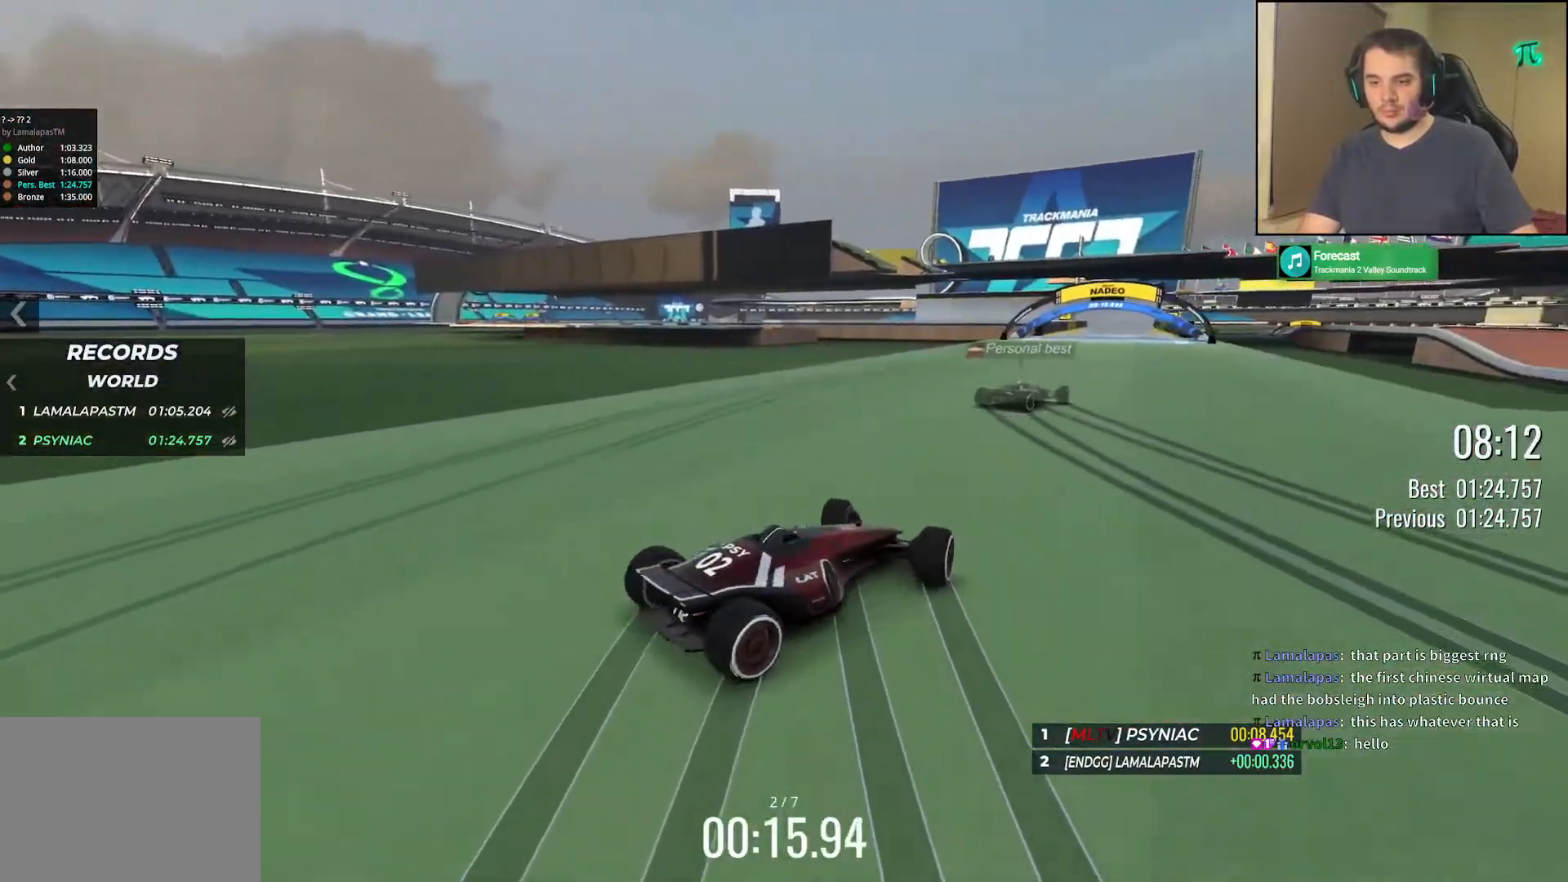
{"keys": ["up"], "events": [[250, "left", "up"], [367, "right", "down"], [450, "right", "up"]]}
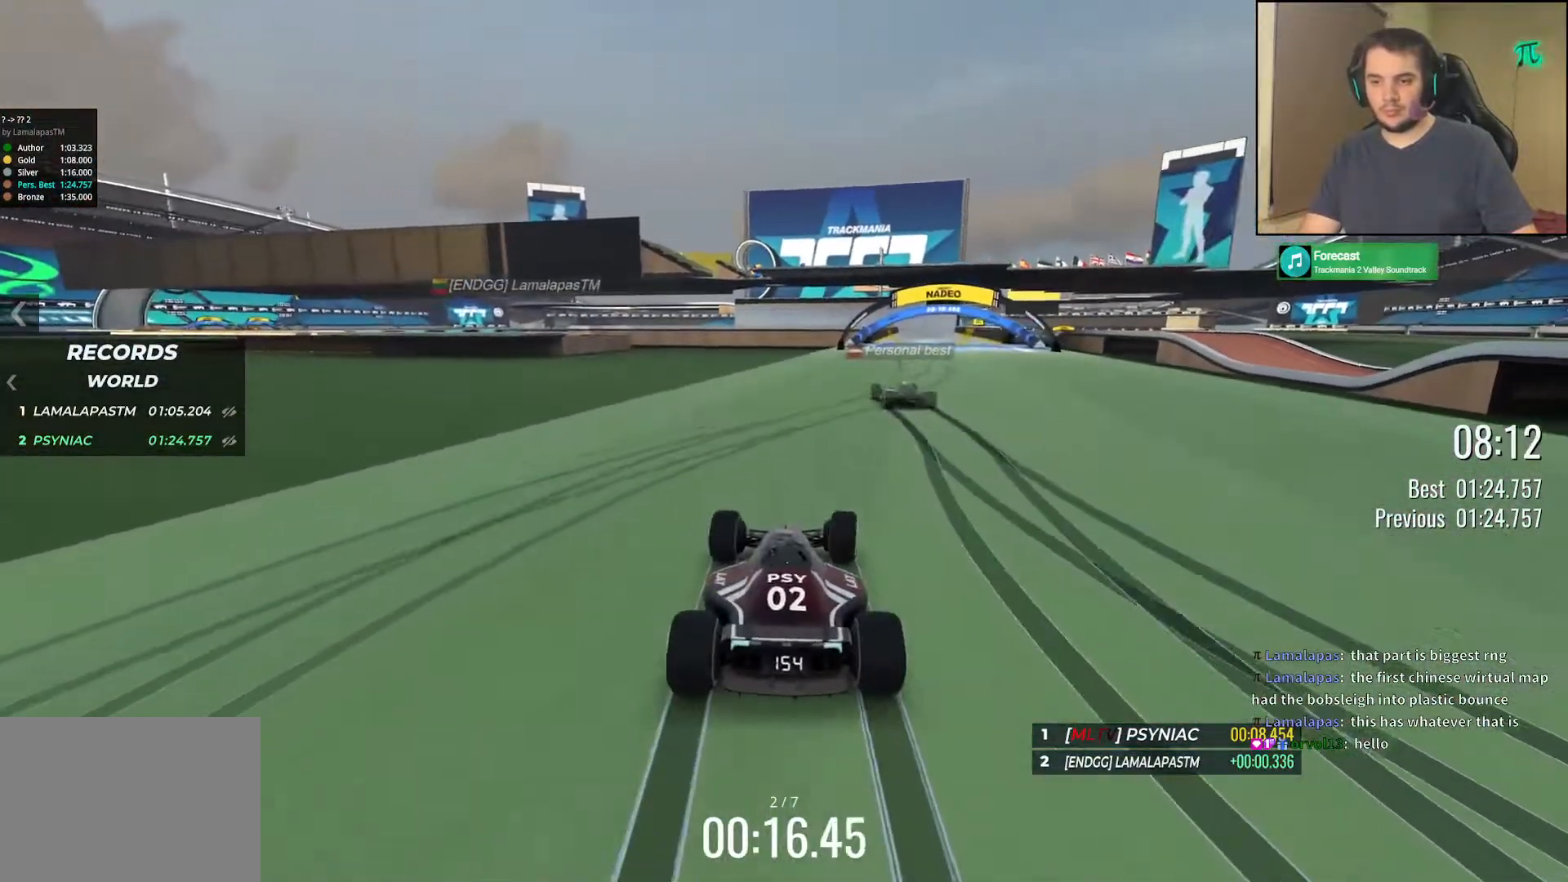
{"keys": ["up"], "events": [[183, "right", "down"], [267, "right", "up"], [400, "right", "down"], [483, "right", "up"]]}
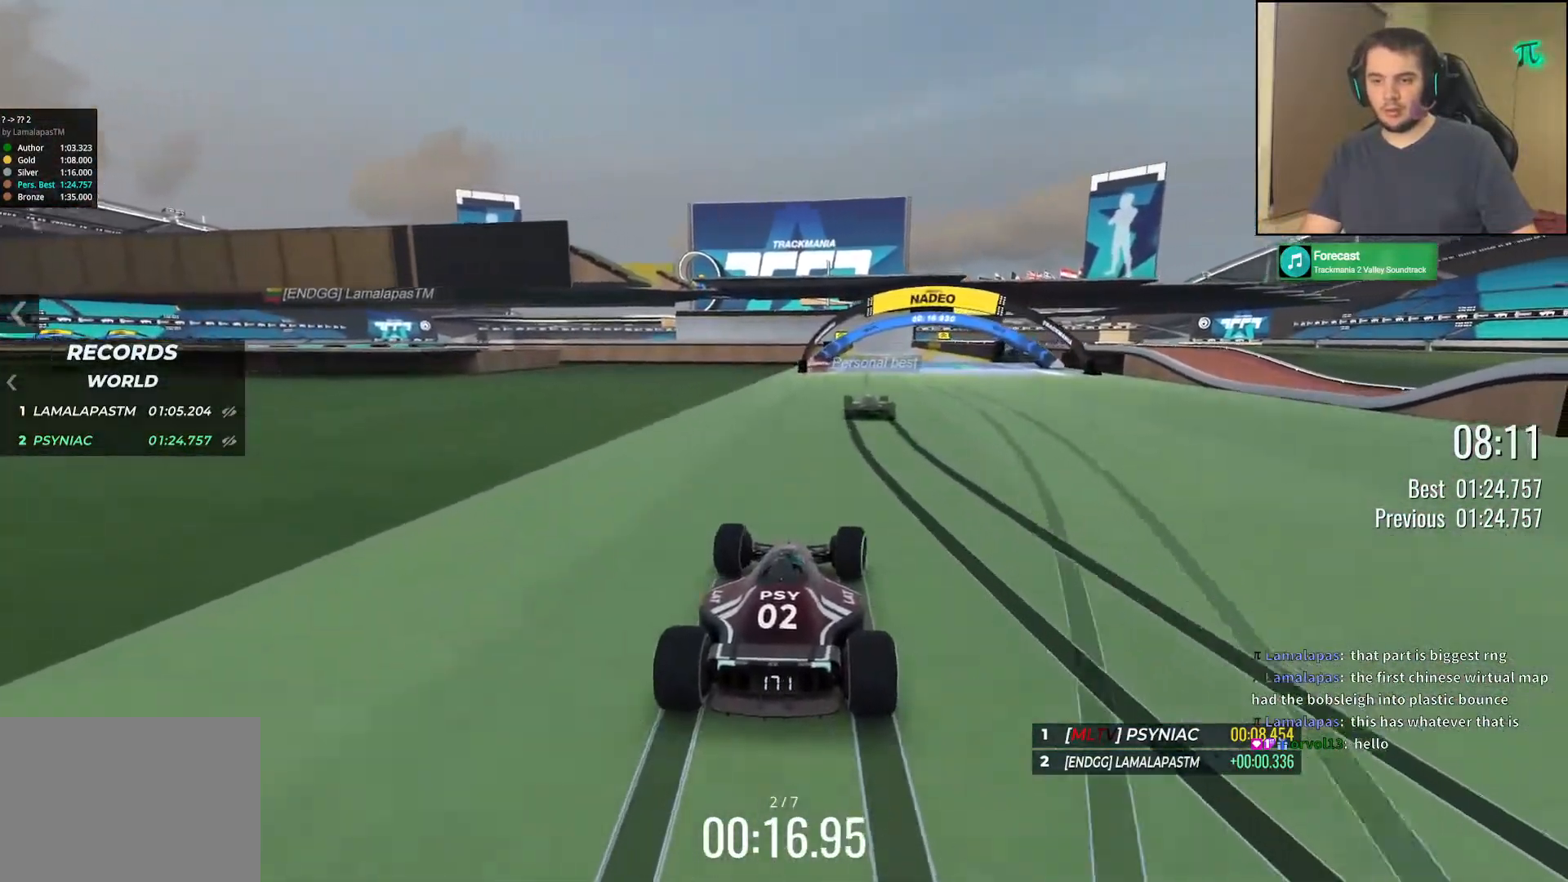
{"keys": ["up"], "events": [[150, "right", "down"], [250, "right", "up"]]}
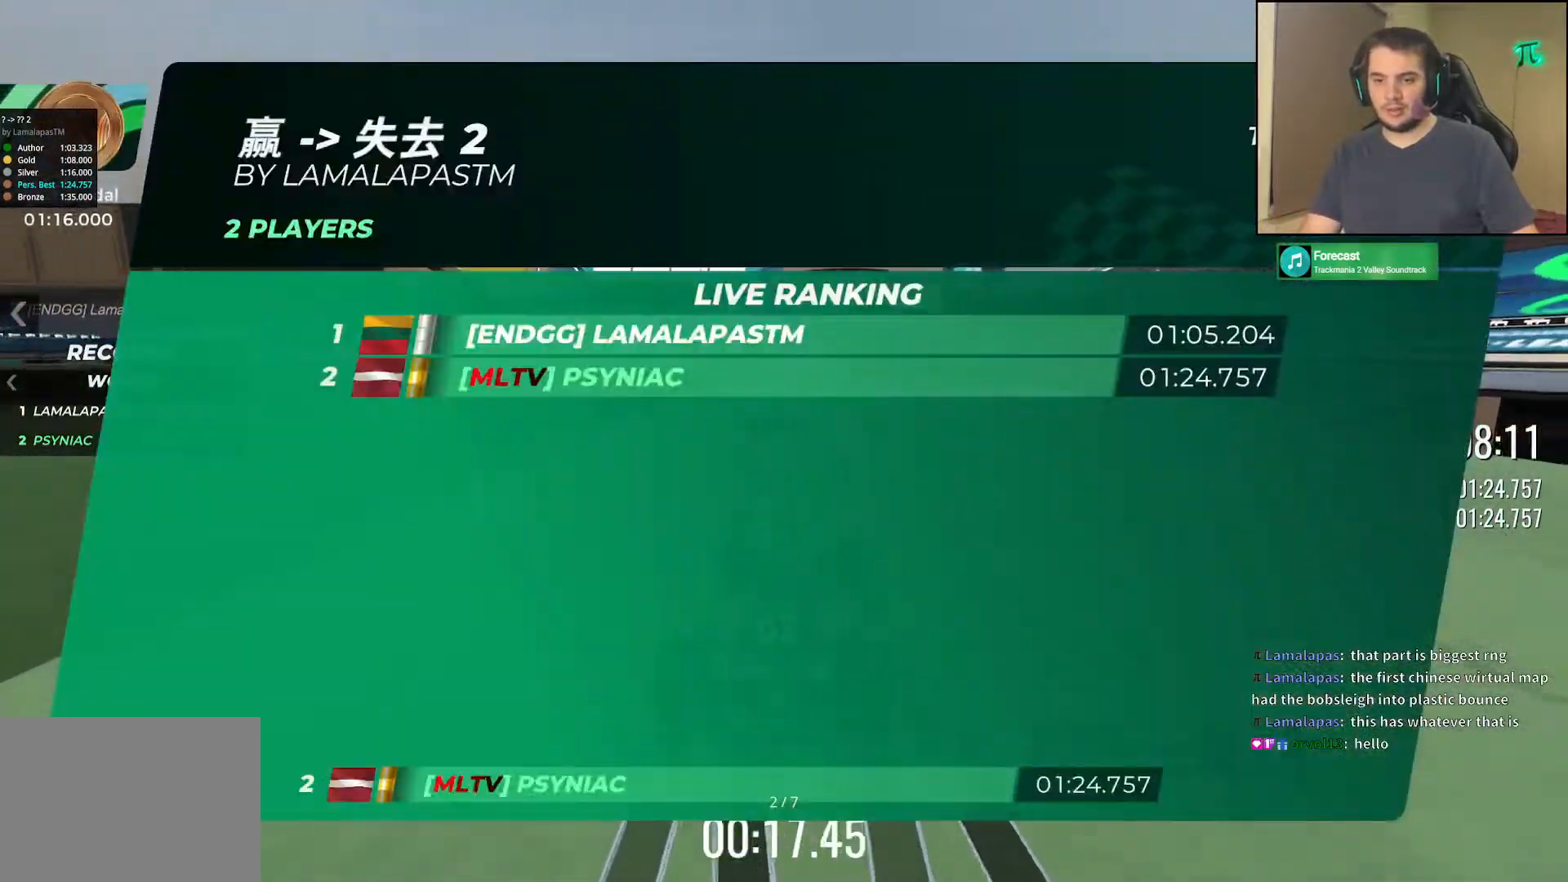
{"keys": ["left", "up"], "events": [[483, "left", "down"]]}
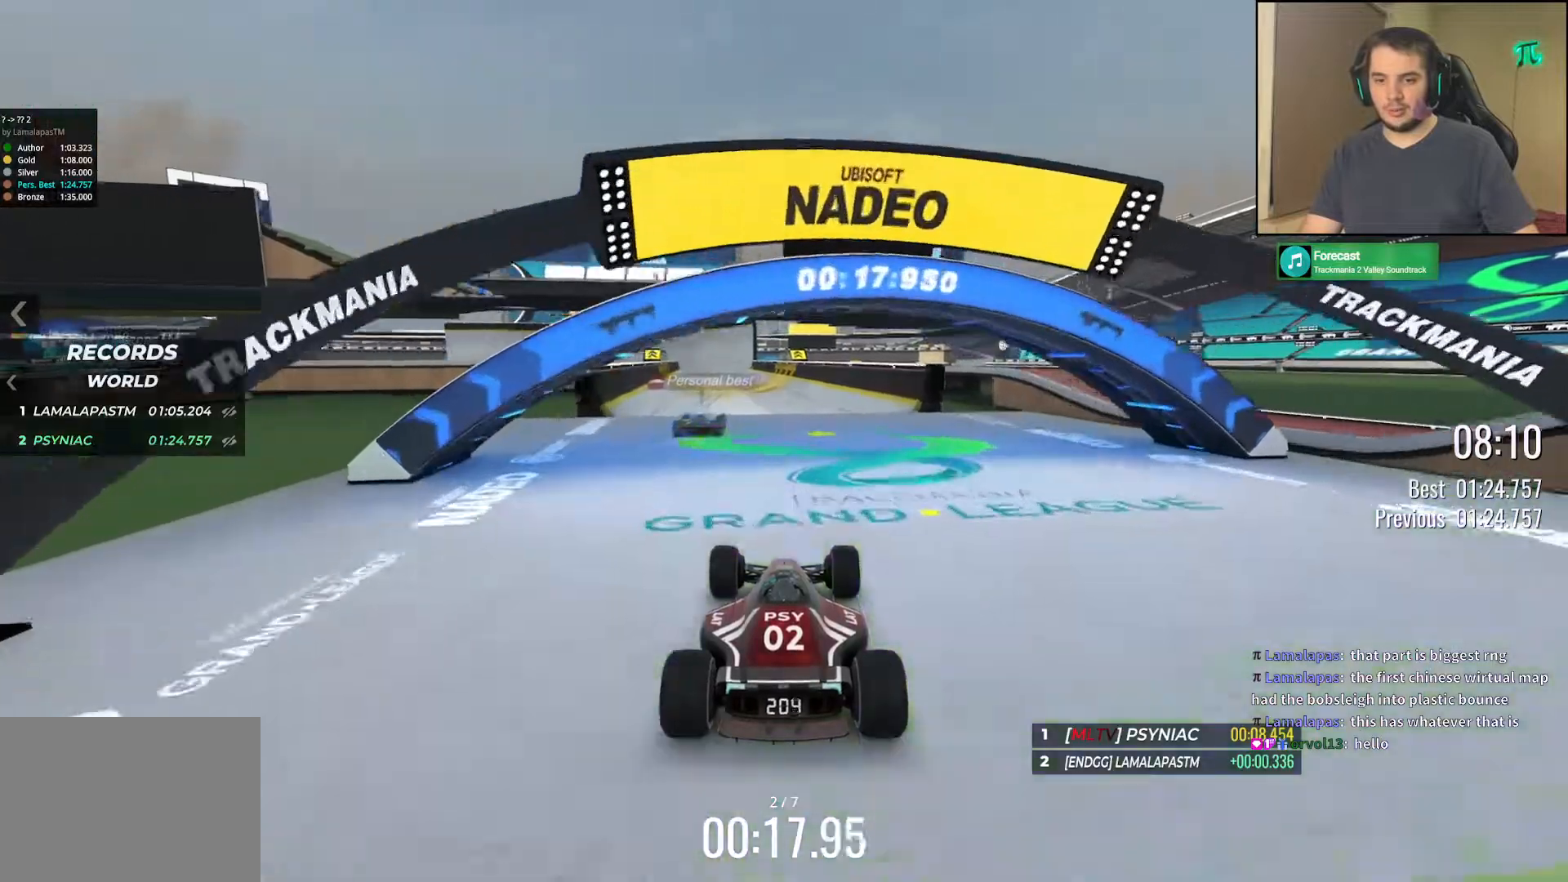
{"keys": ["up"], "events": [[50, "left", "up"]]}
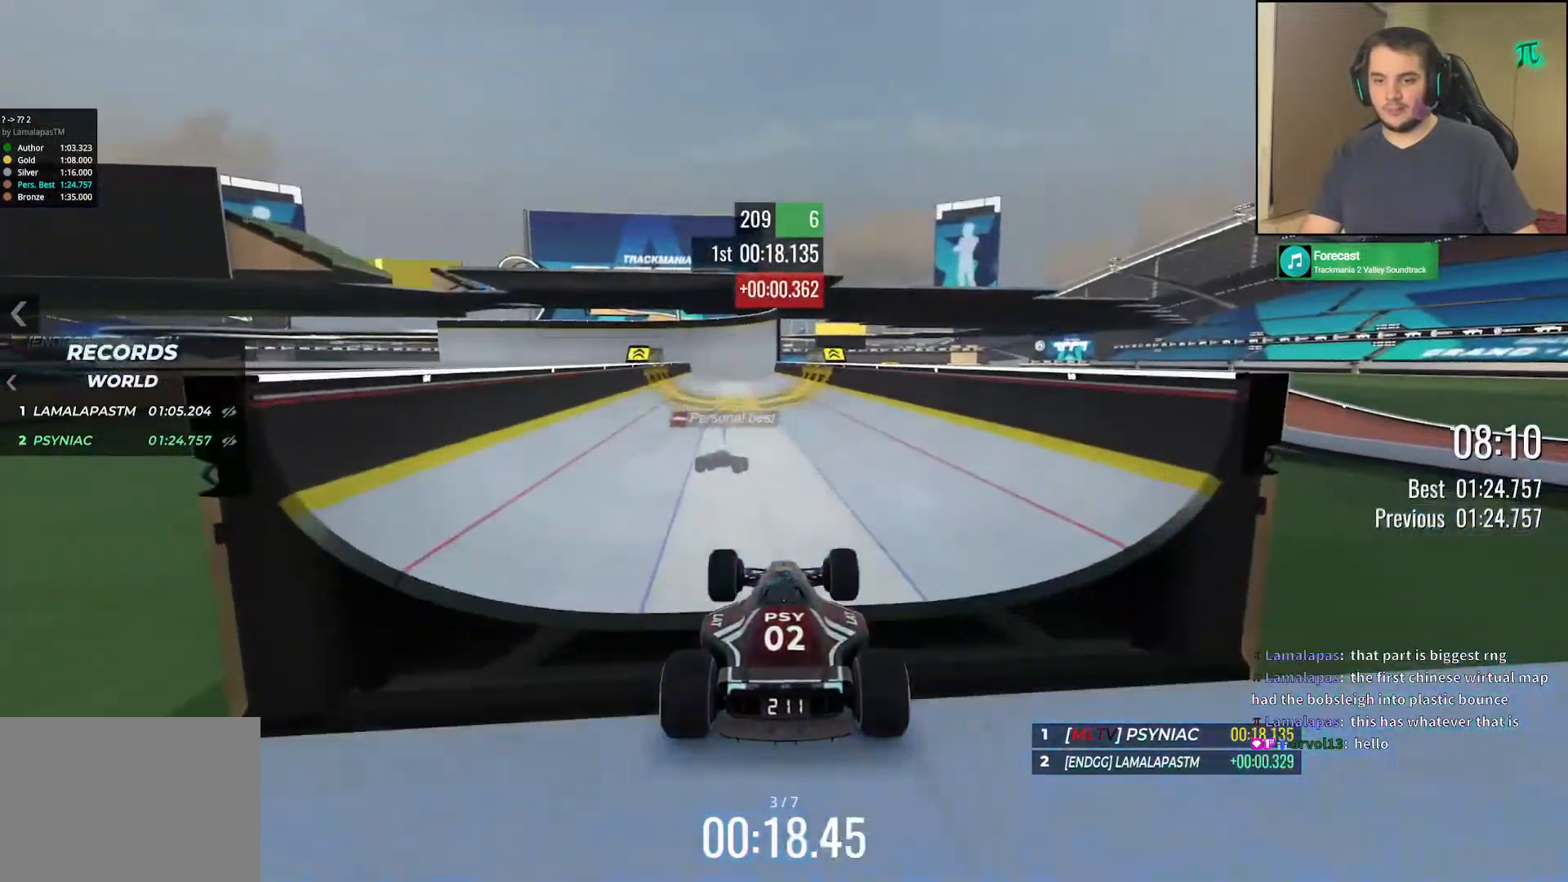
{"keys": ["up"], "events": []}
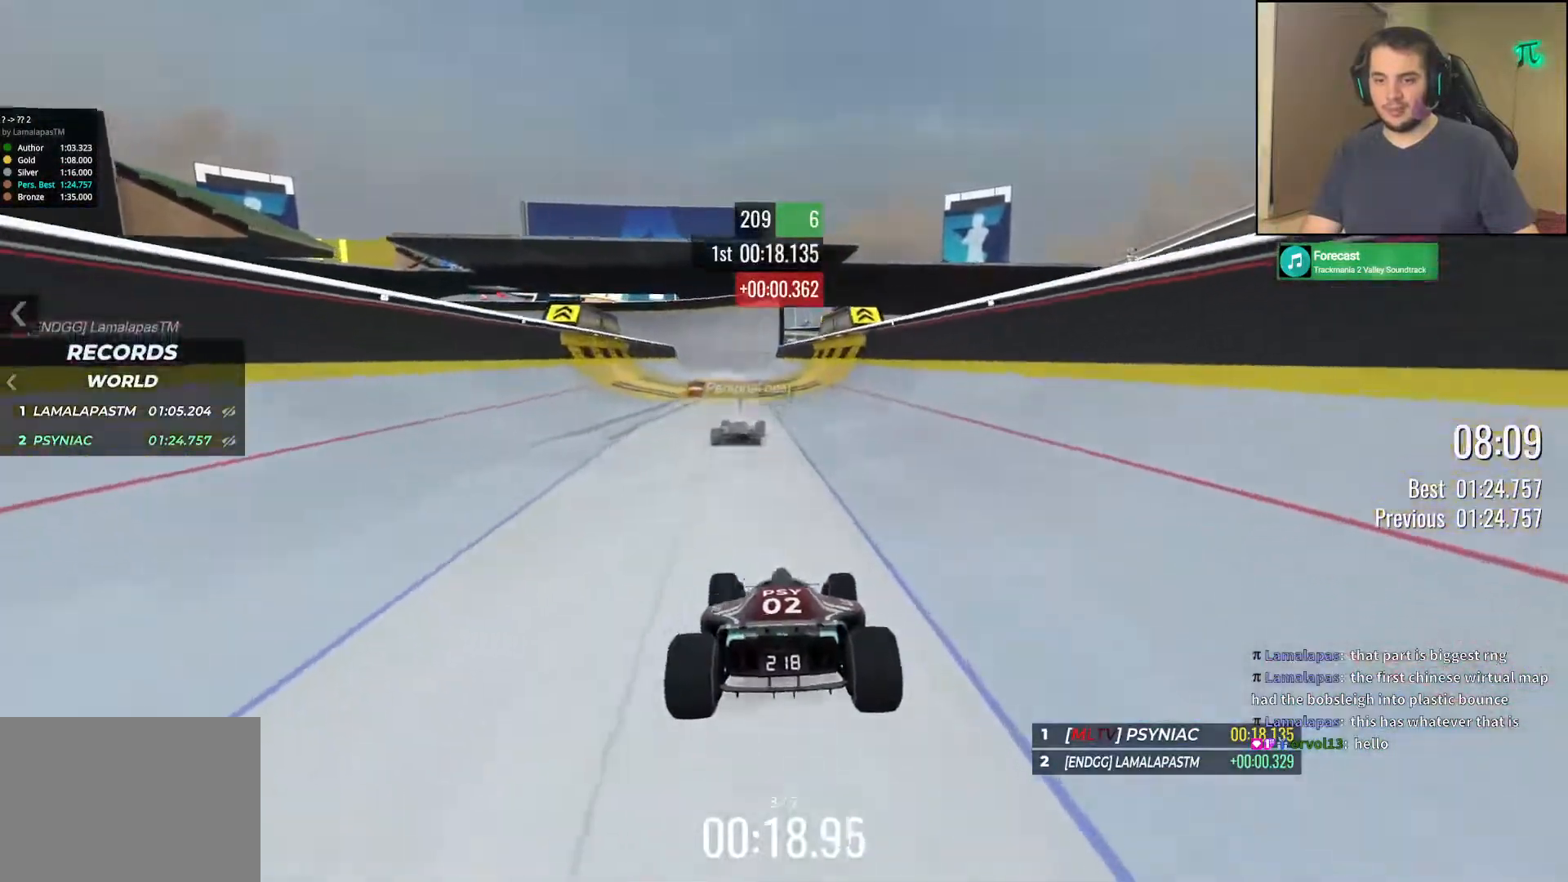
{"keys": ["right", "up"], "events": [[150, "right", "down"], [167, "right", "up"], [500, "right", "down"]]}
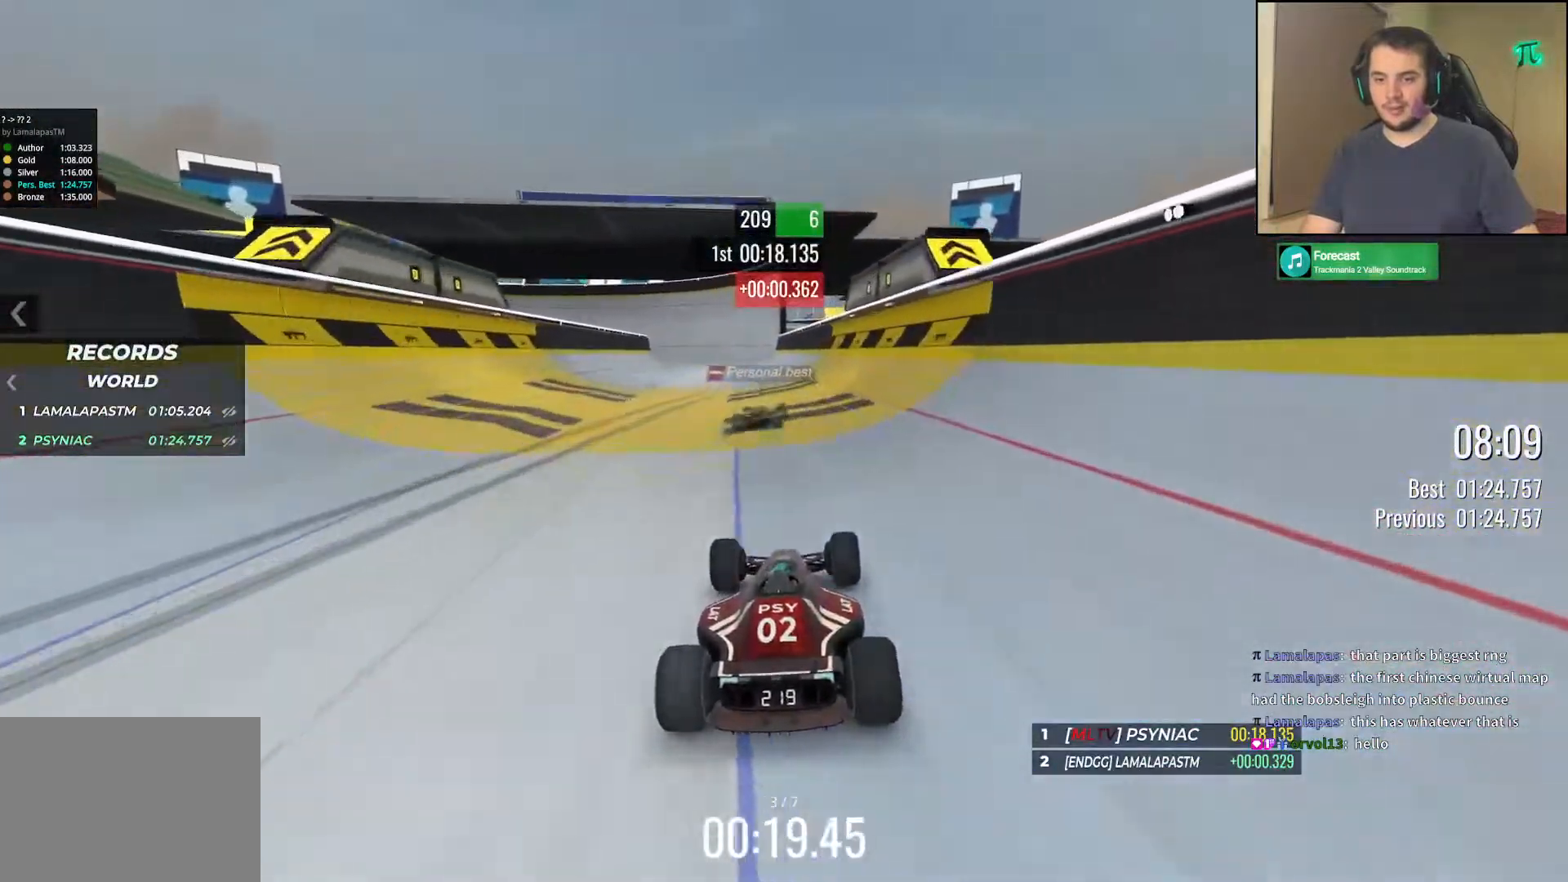
{"keys": ["up"], "events": [[83, "right", "up"], [250, "left", "down"], [333, "left", "up"]]}
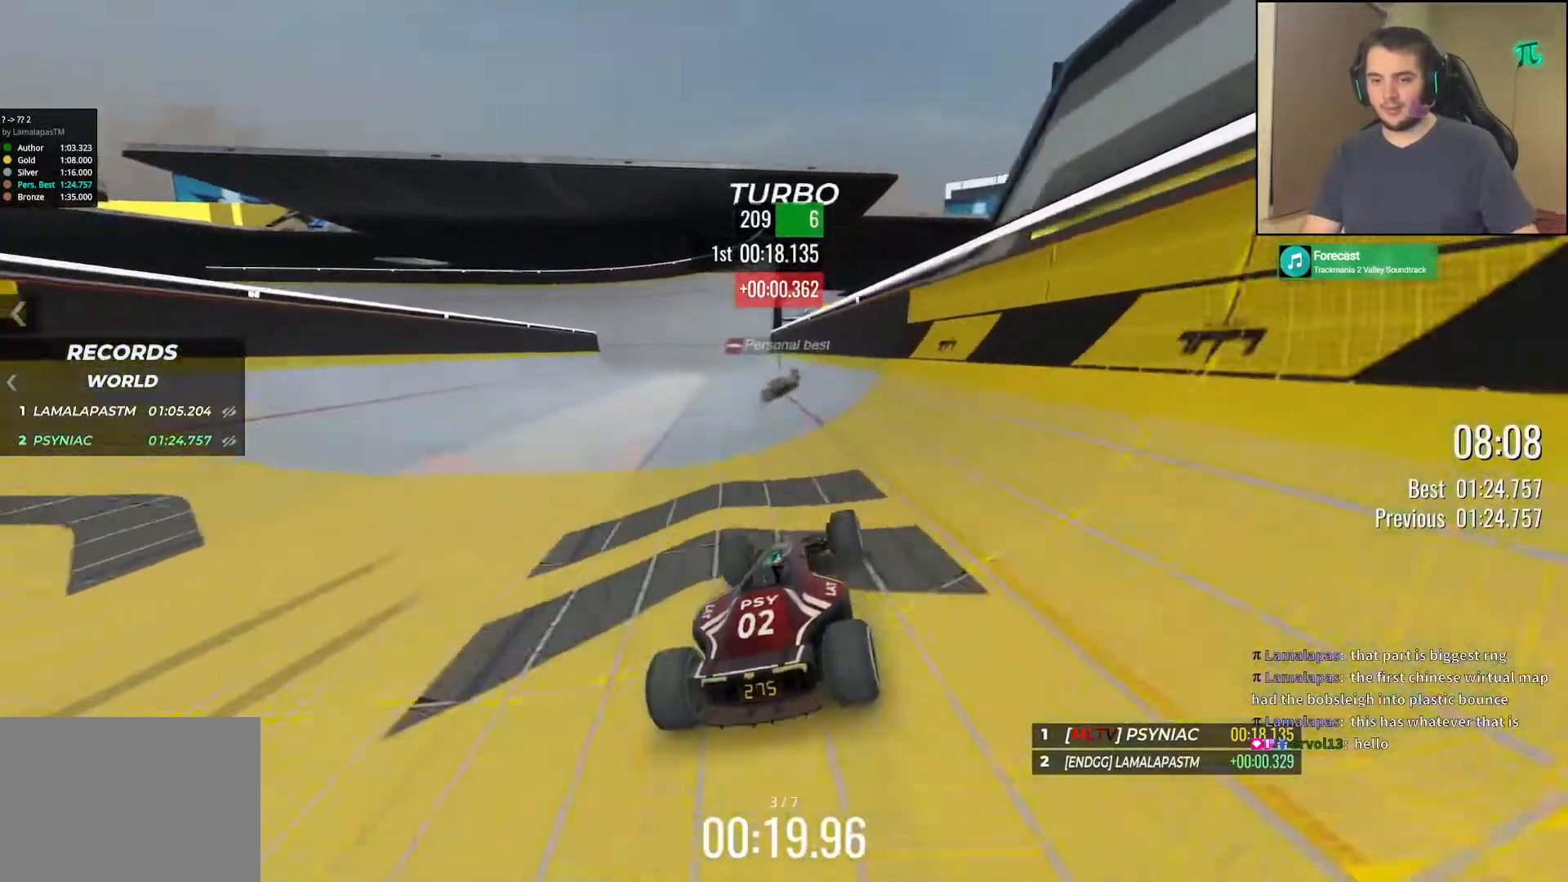
{"keys": ["left", "up"], "events": [[500, "left", "down"]]}
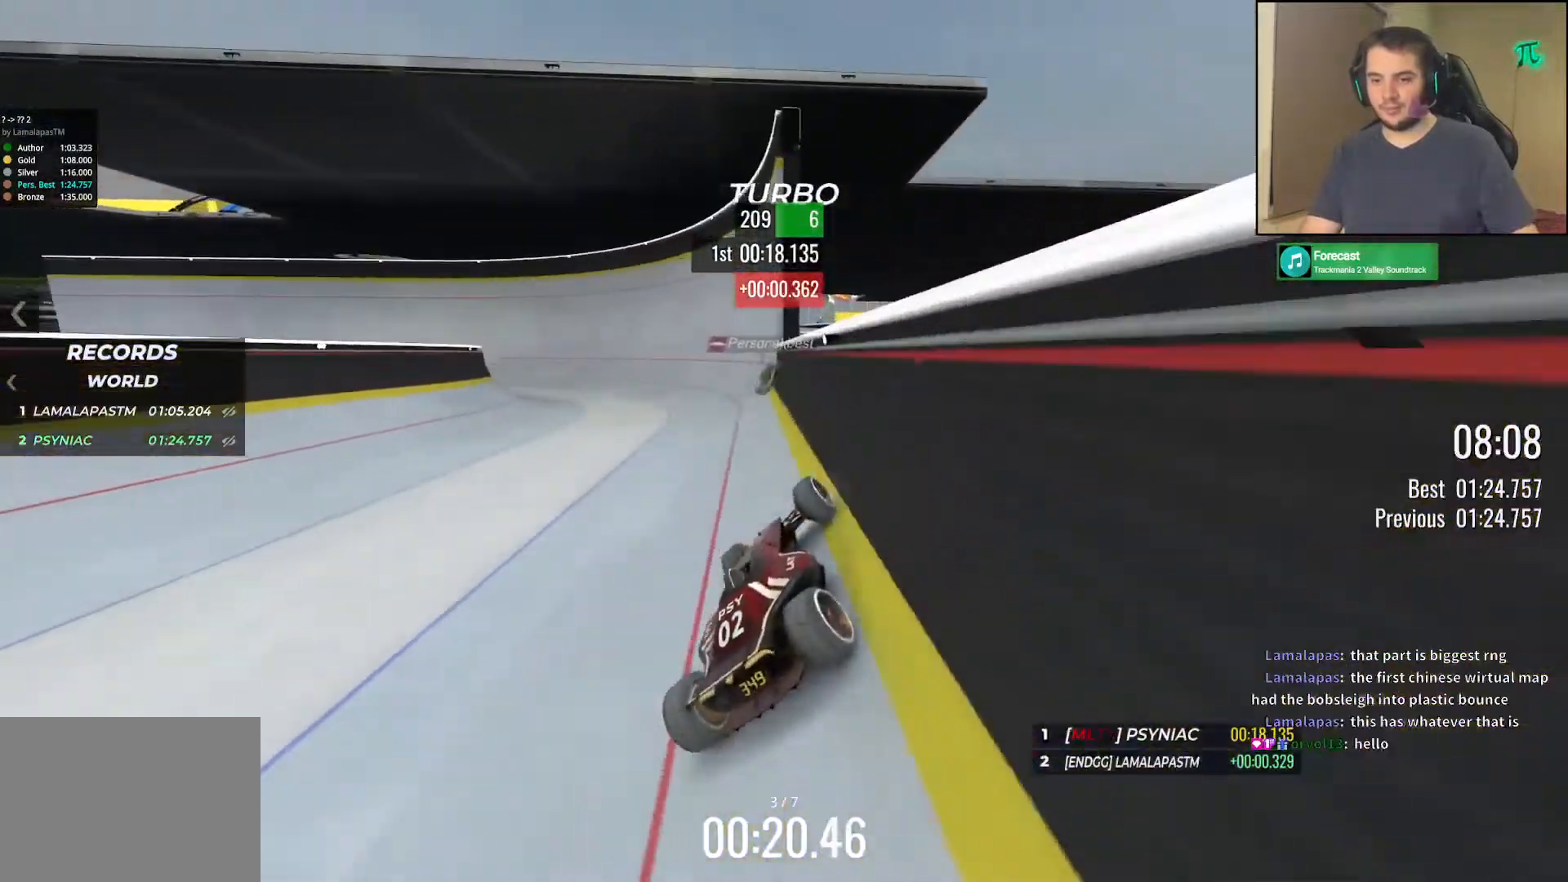
{"keys": ["left", "up"], "events": [[267, "left", "up"], [500, "left", "down"]]}
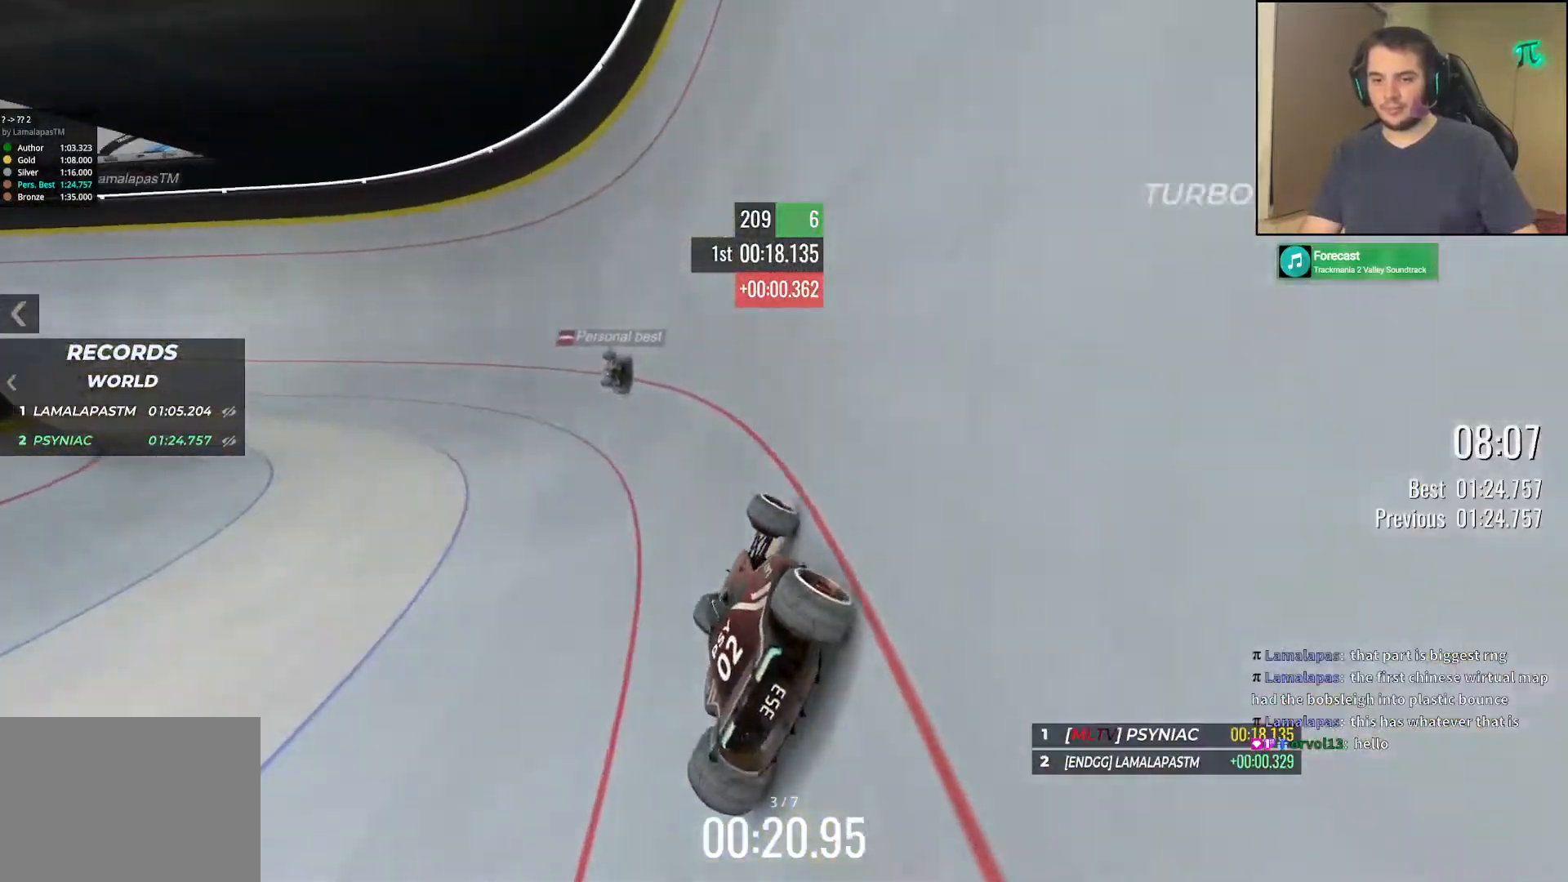
{"keys": ["up"], "events": [[67, "left", "up"]]}
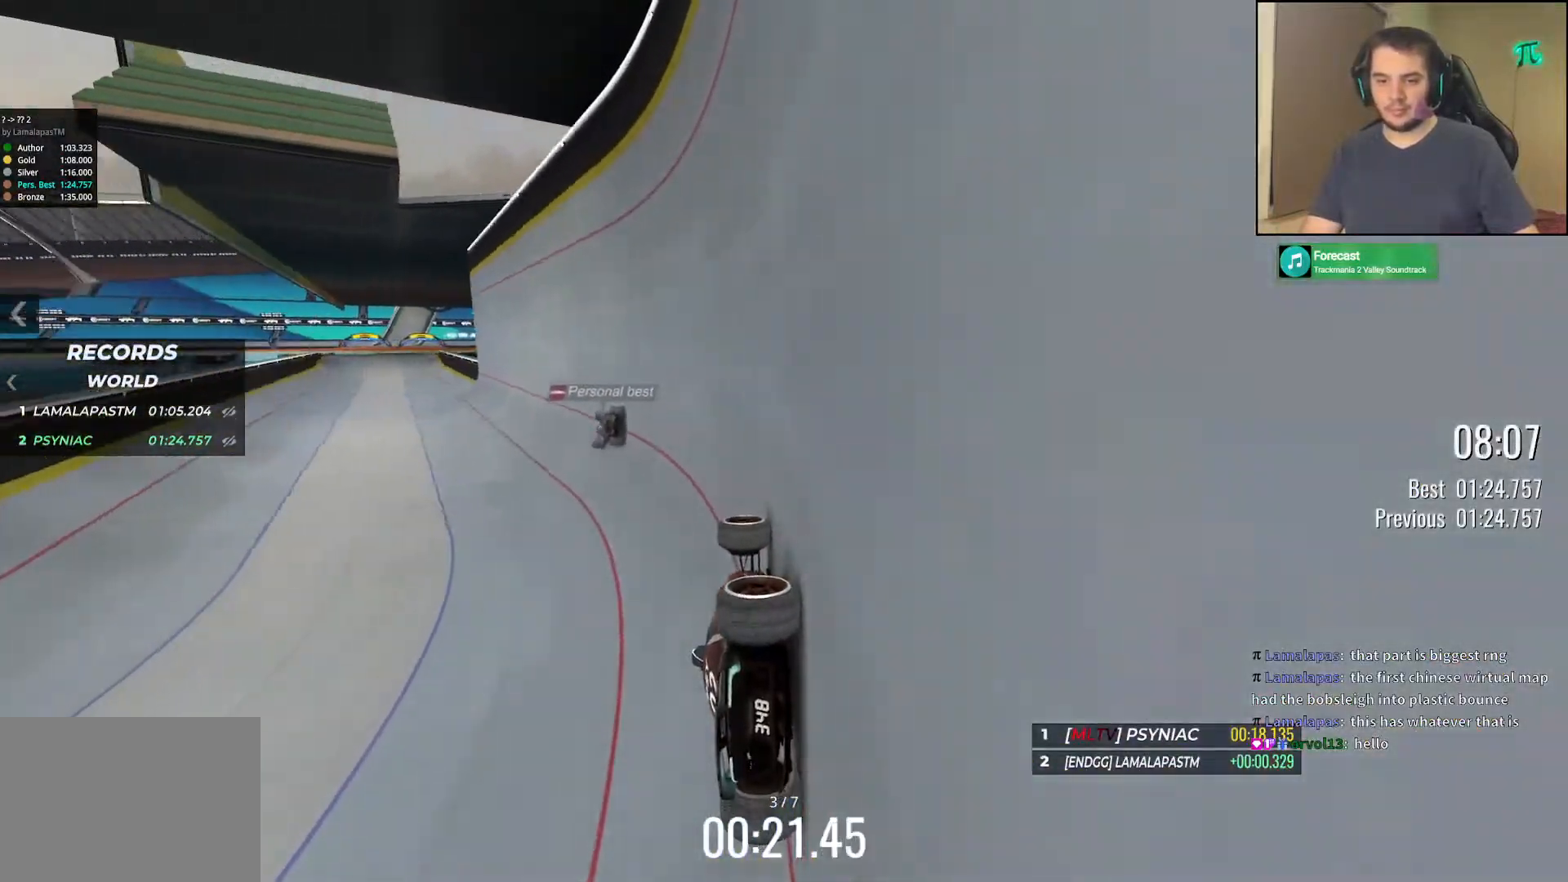
{"keys": ["up"], "events": []}
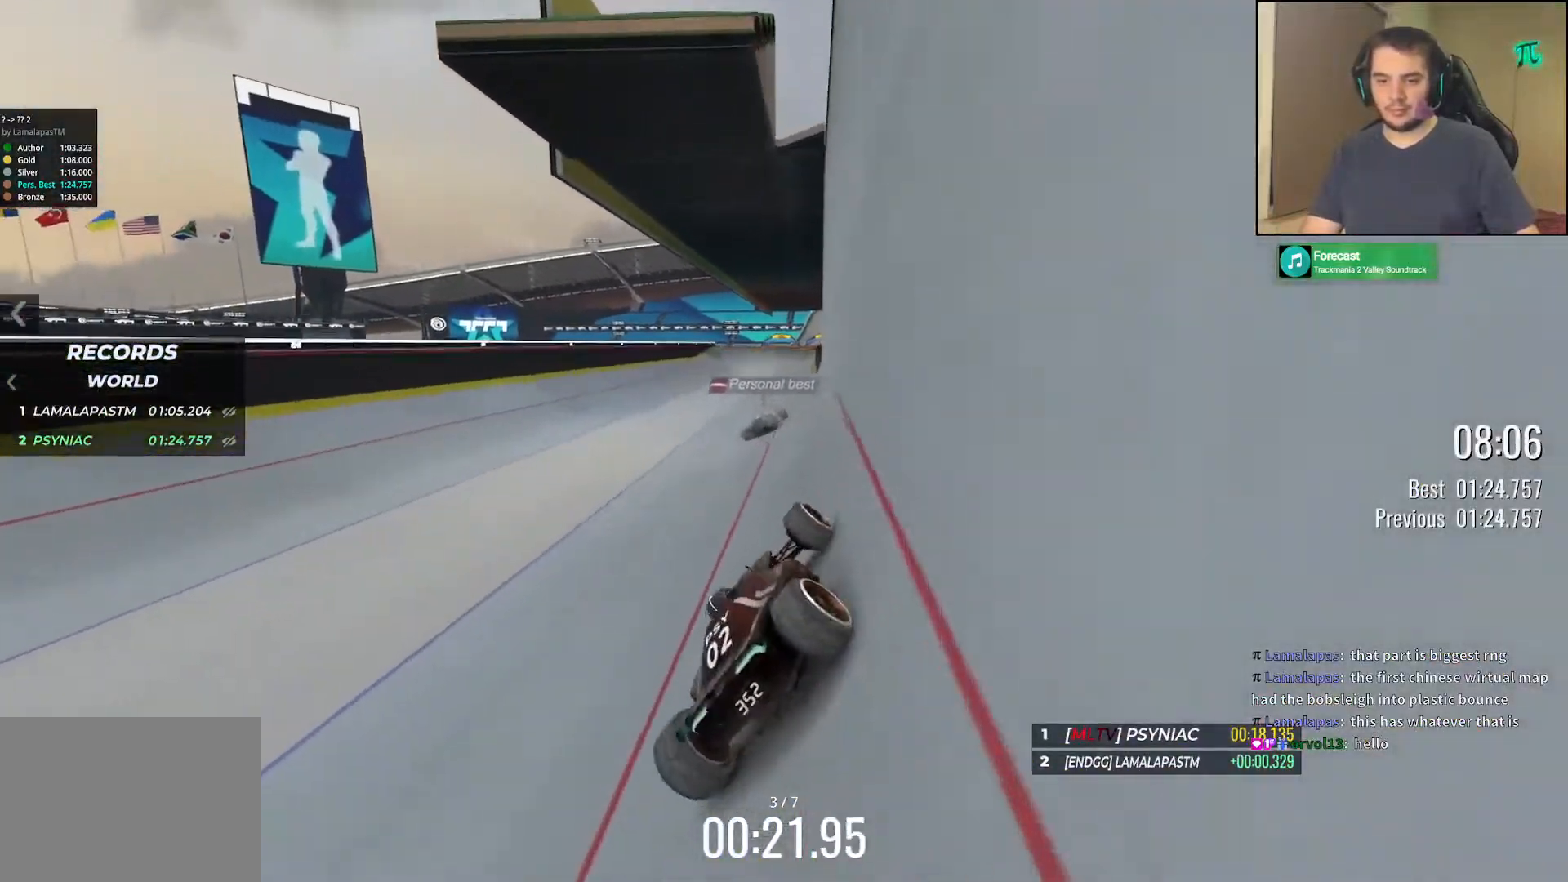
{"keys": ["up"], "events": []}
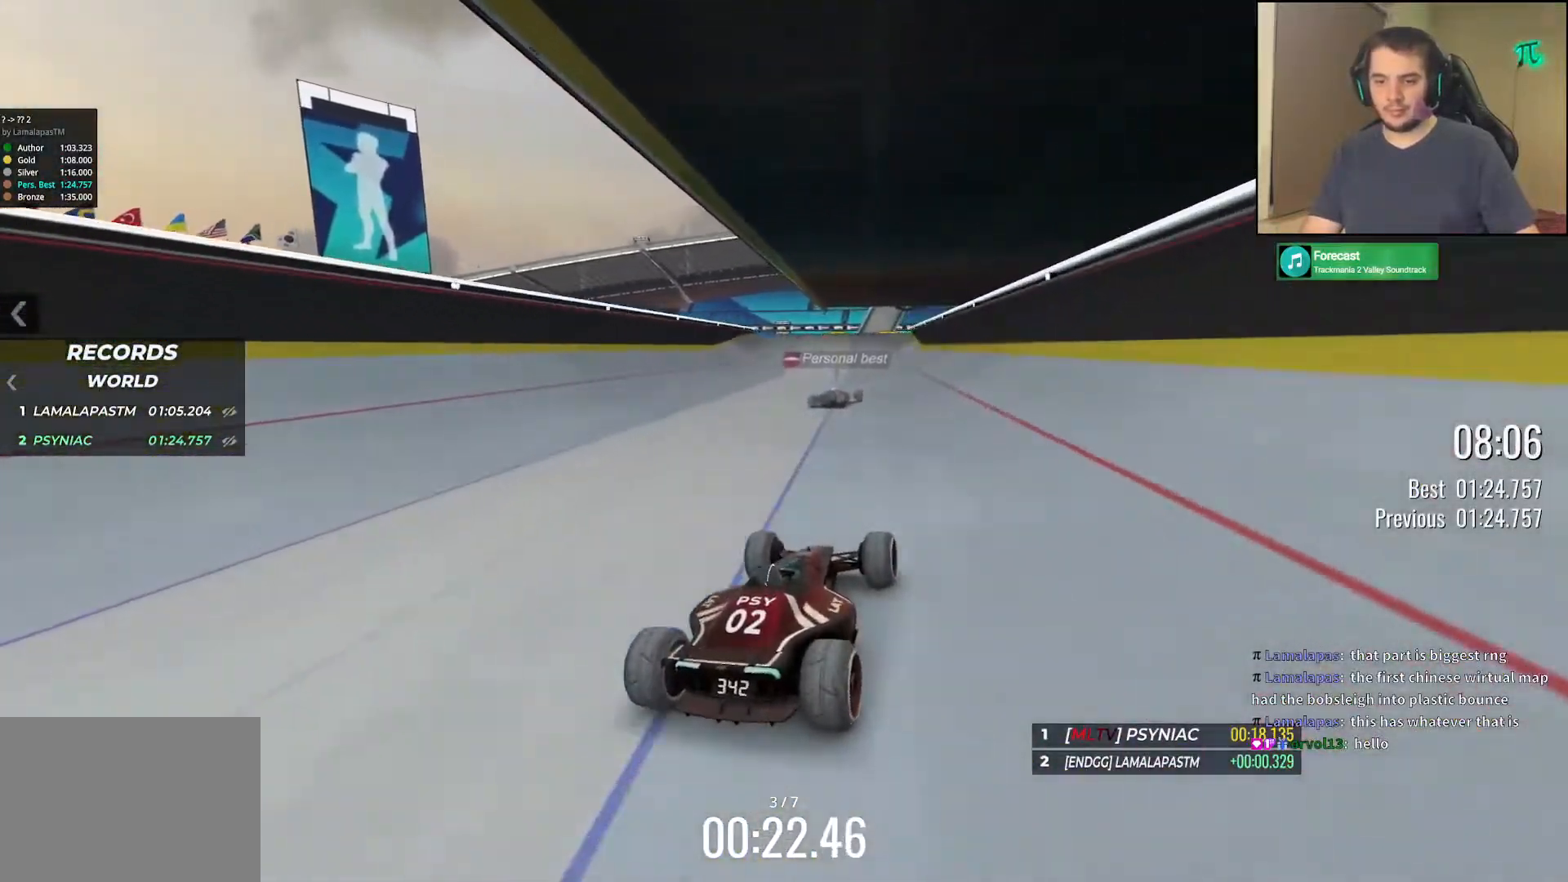
{"keys": ["up"], "events": [[117, "left", "down"], [200, "left", "up"]]}
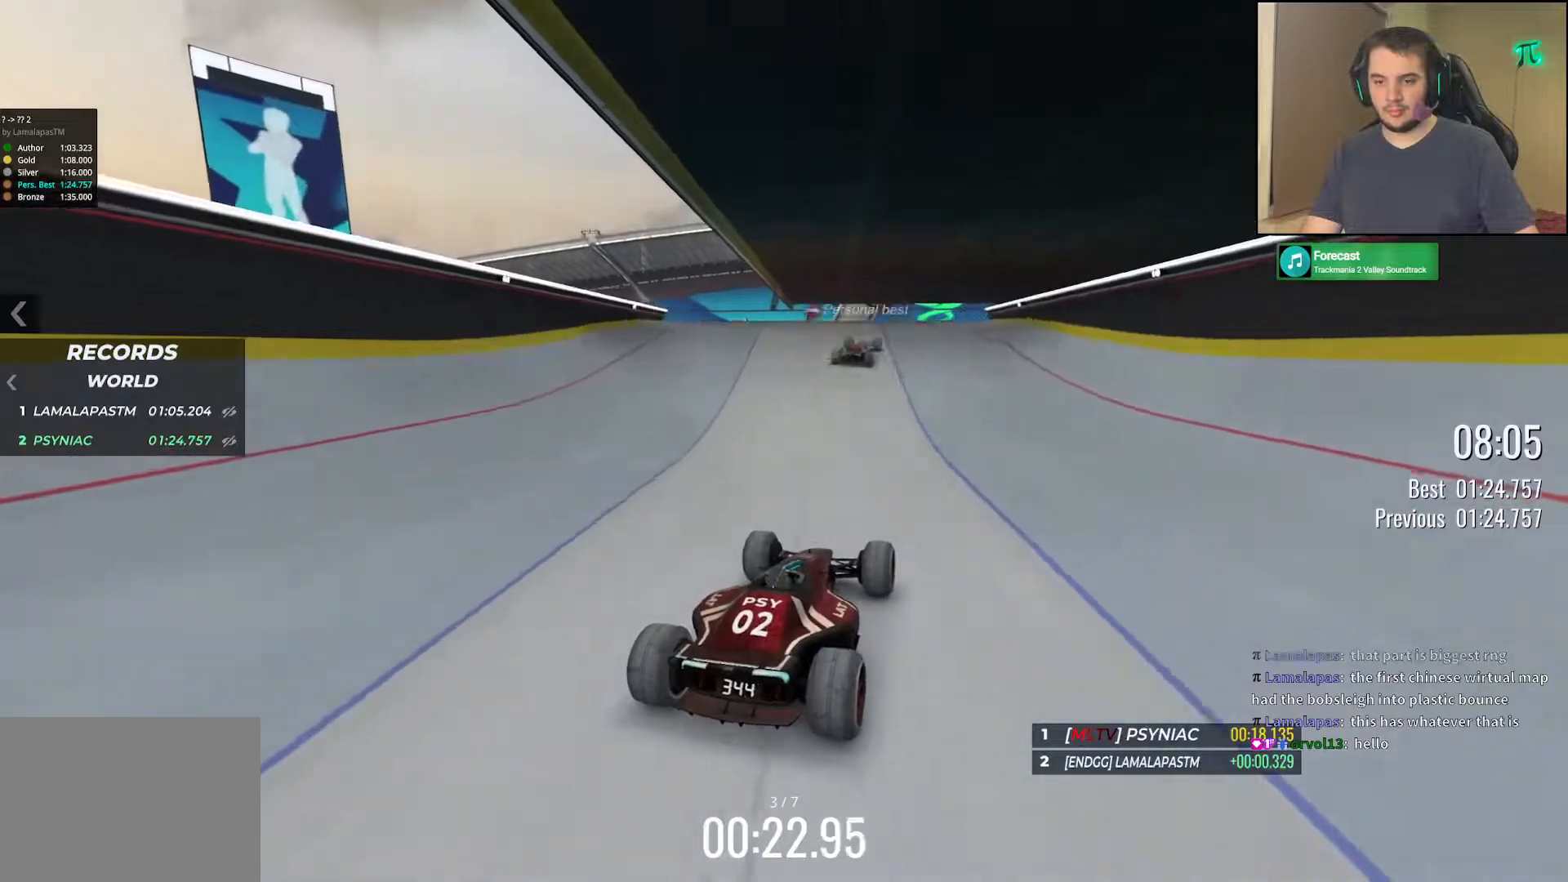
{"keys": ["left", "up"], "events": [[483, "left", "down"]]}
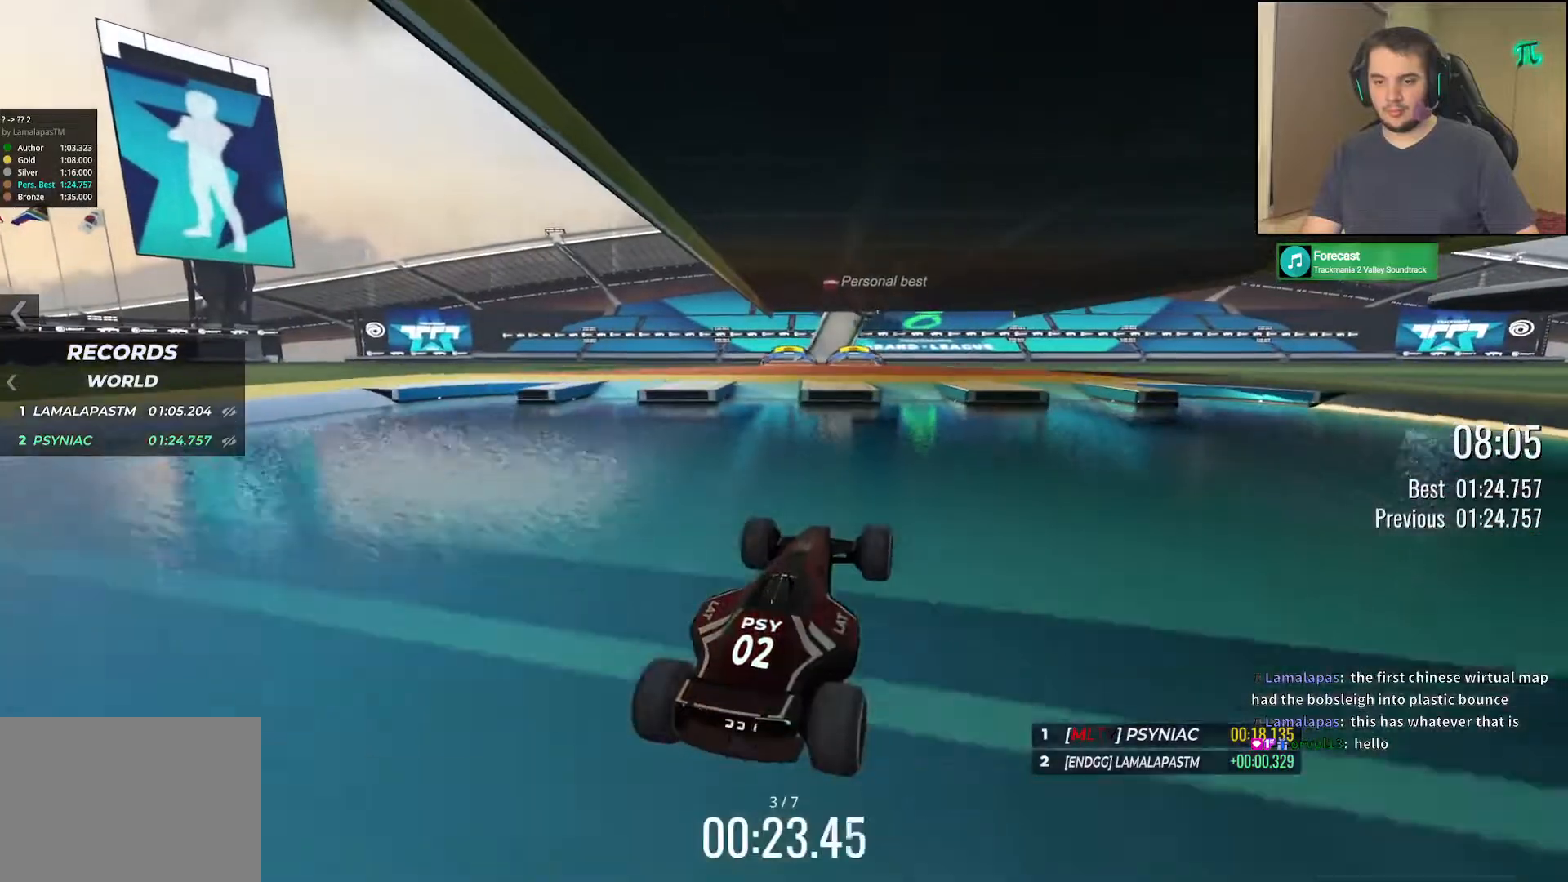
{"keys": ["down", "left", "up"], "events": [[450, "down", "down"]]}
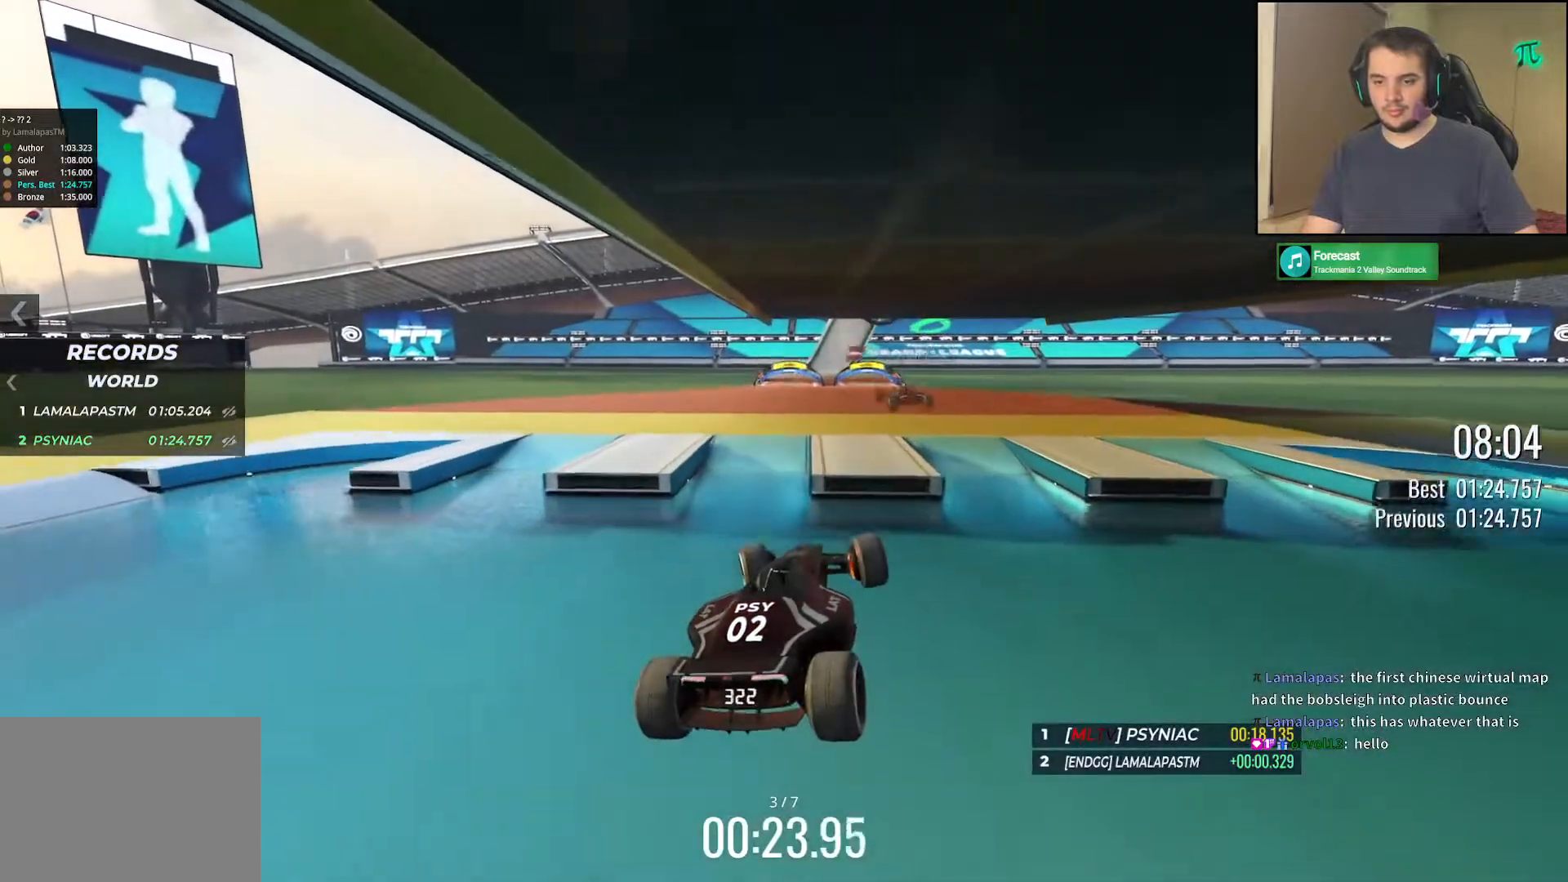
{"keys": ["left", "up"], "events": [[33, "down", "up"]]}
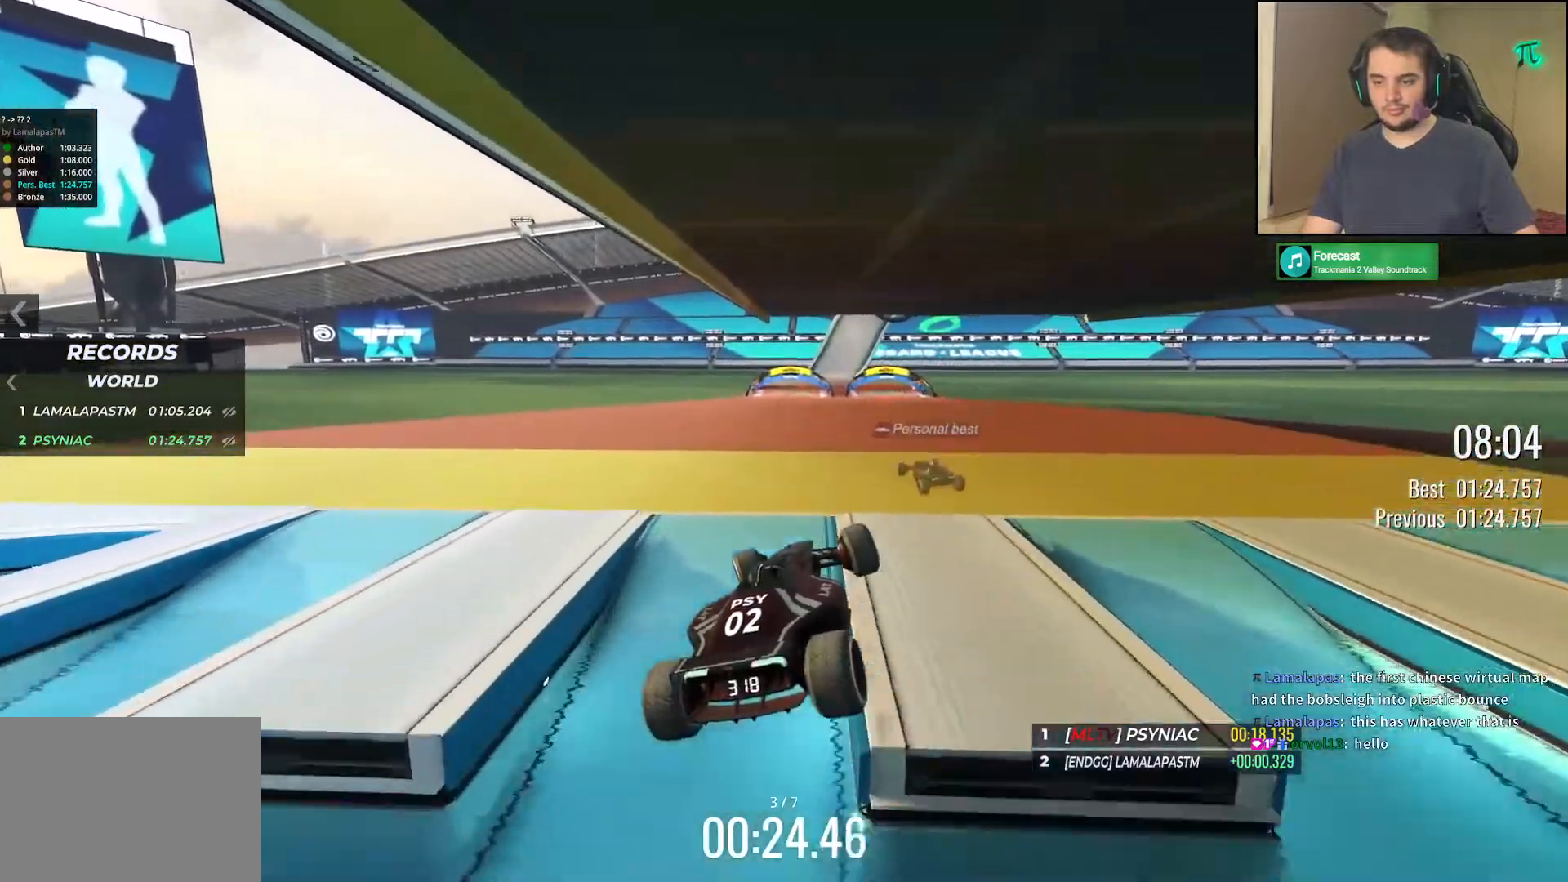
{"keys": ["left", "up"], "events": []}
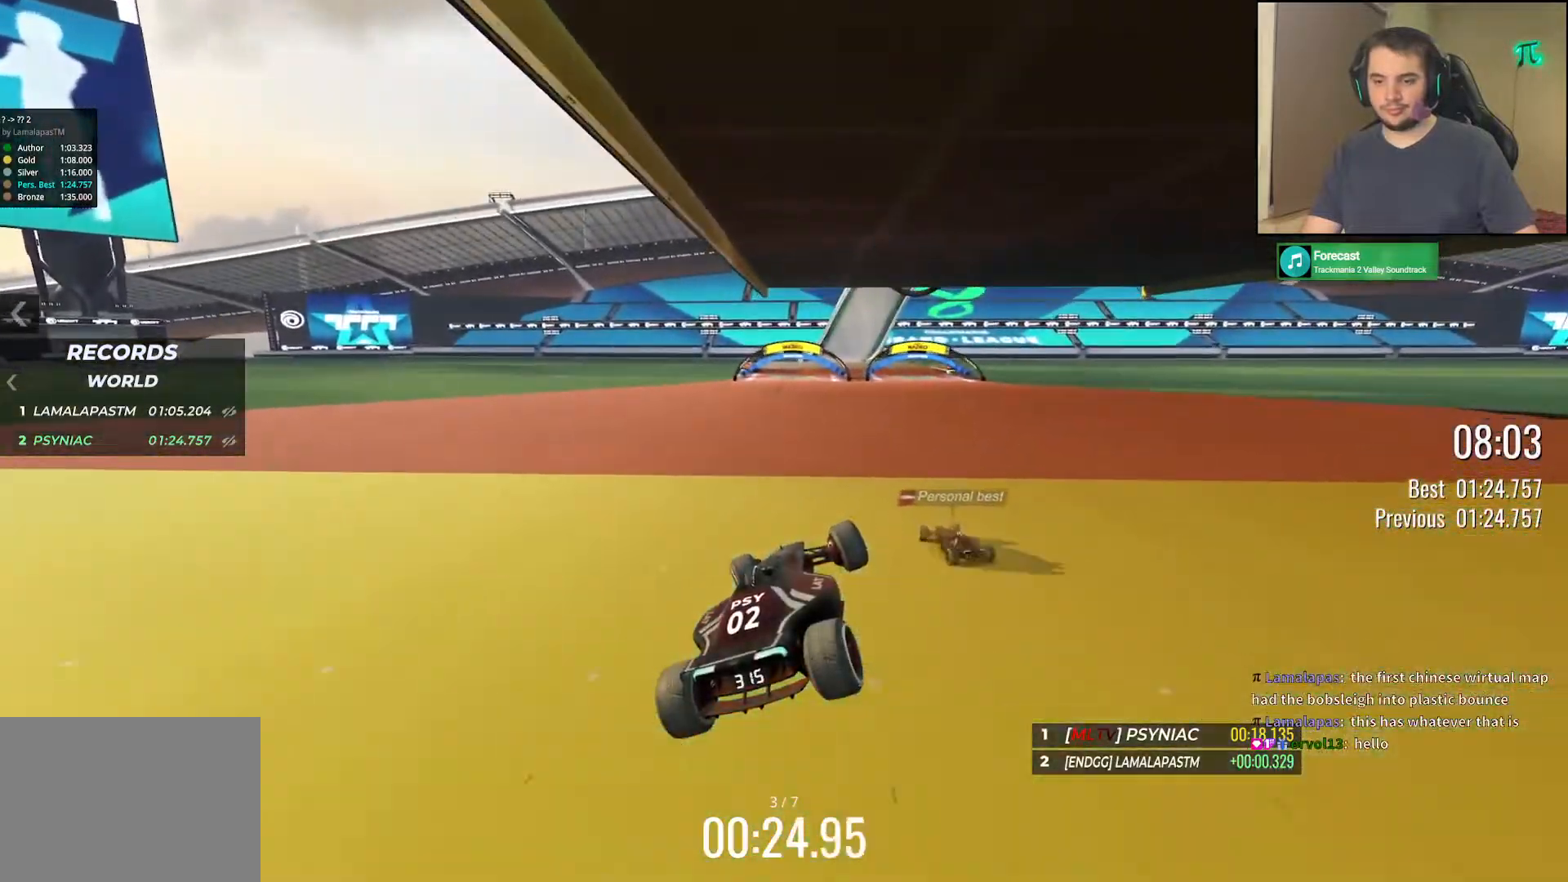
{"keys": ["up"], "events": [[383, "left", "up"]]}
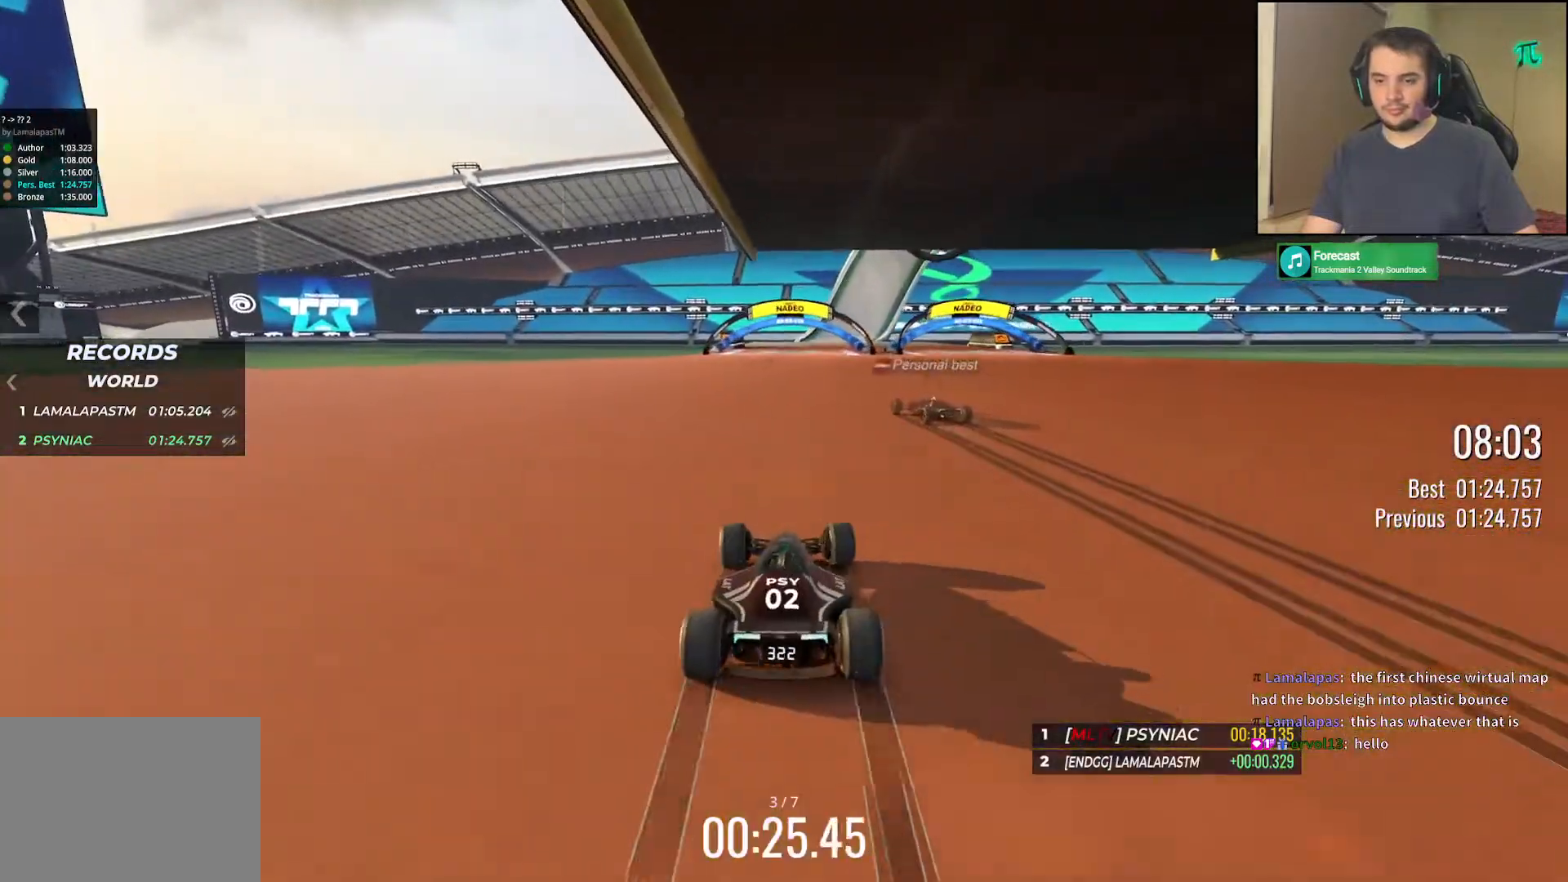
{"keys": ["up"], "events": [[233, "right", "down"], [317, "right", "up"]]}
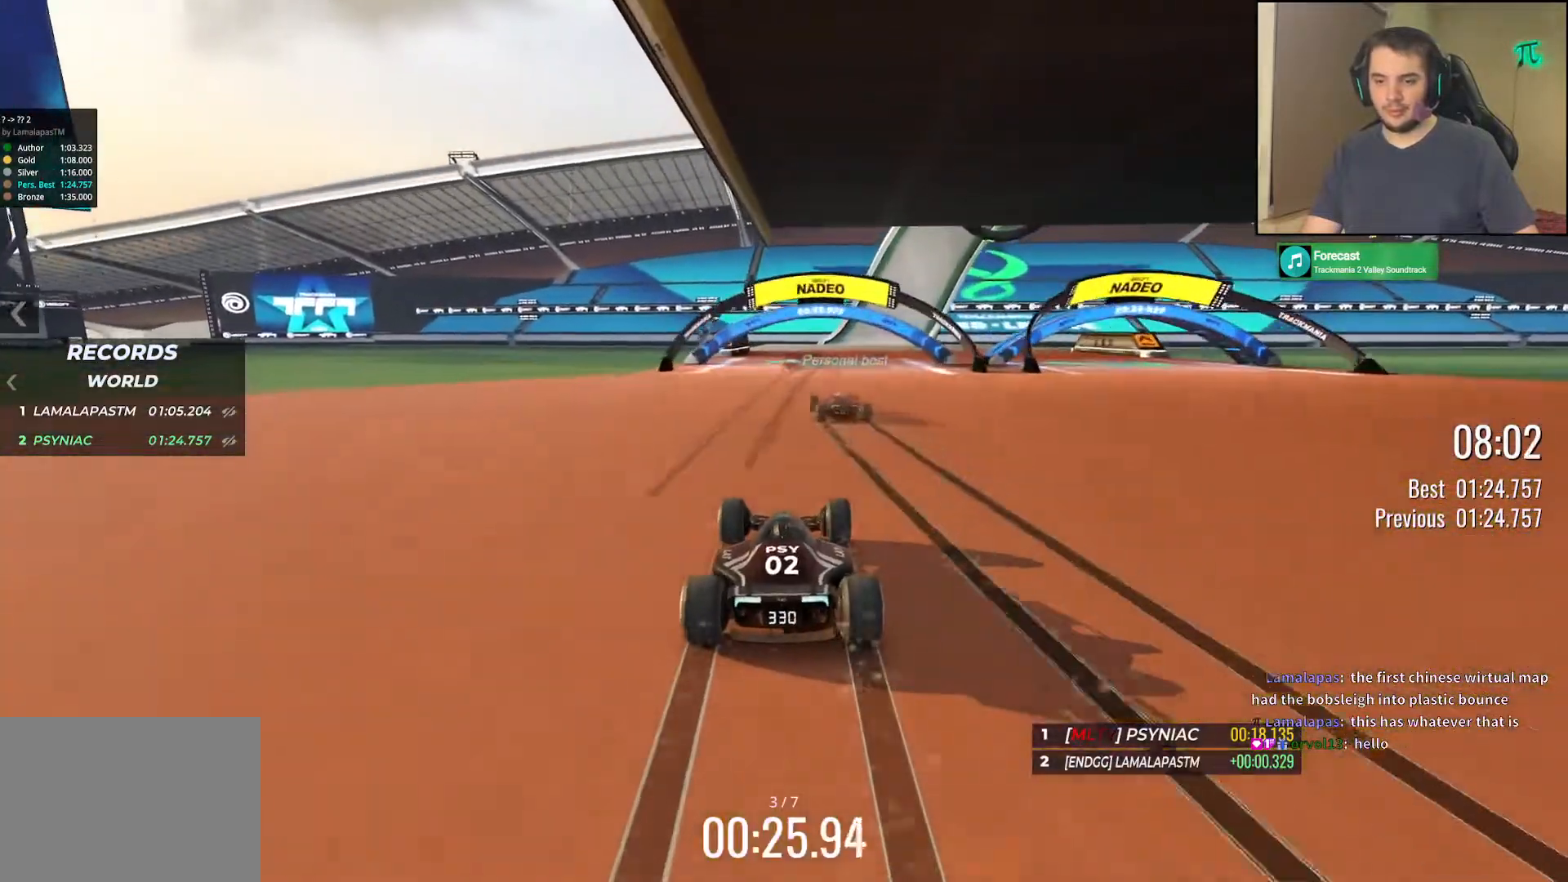
{"keys": ["up"], "events": [[150, "right", "down"], [250, "right", "up"]]}
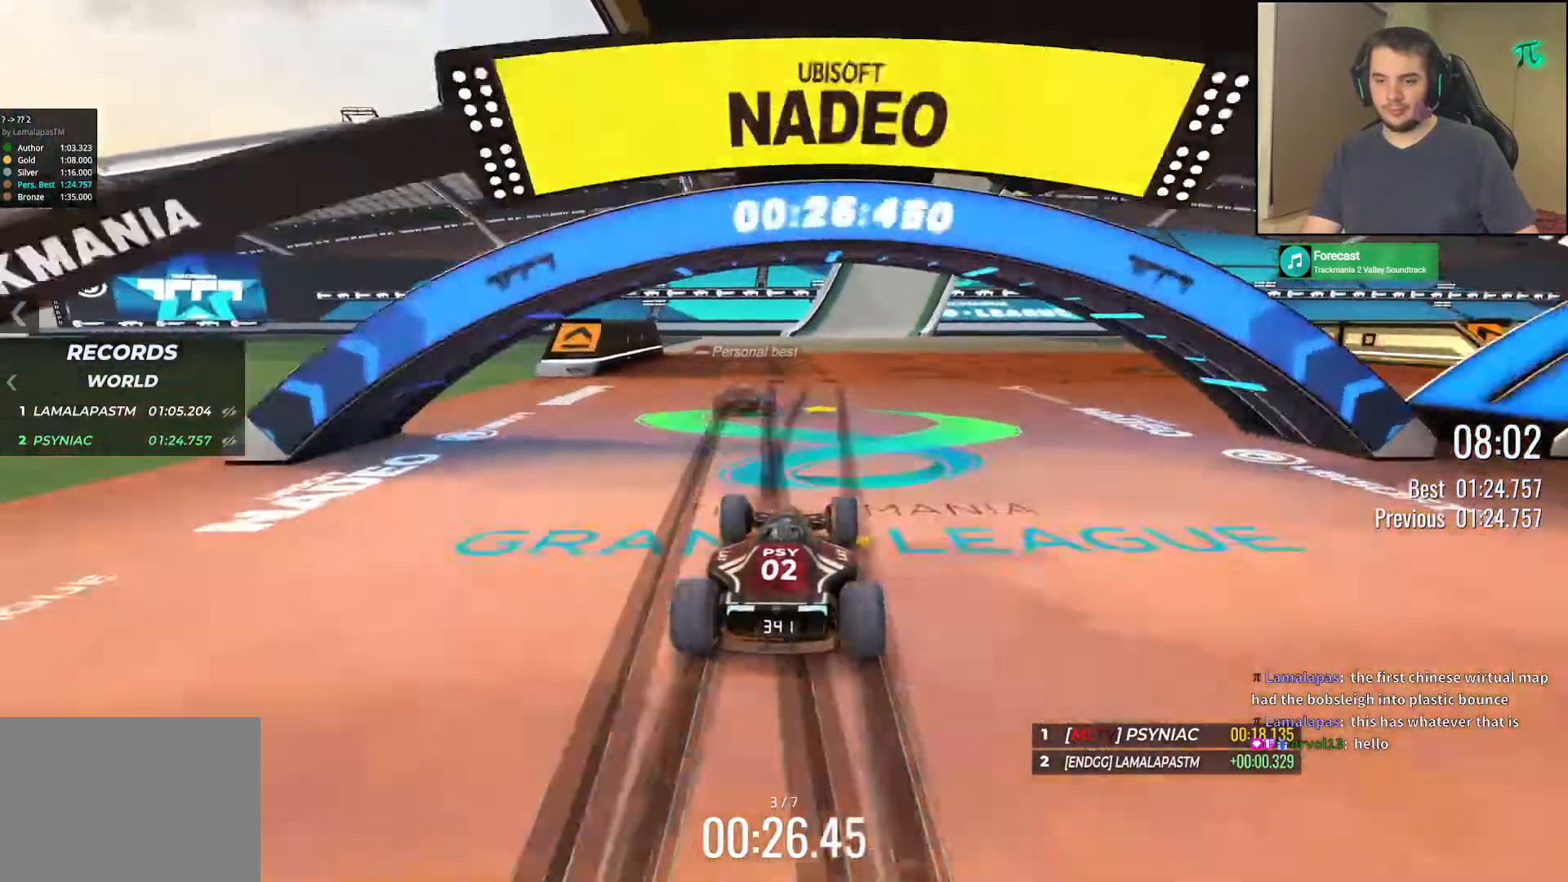
{"keys": ["up"], "events": [[83, "right", "down"], [183, "right", "up"]]}
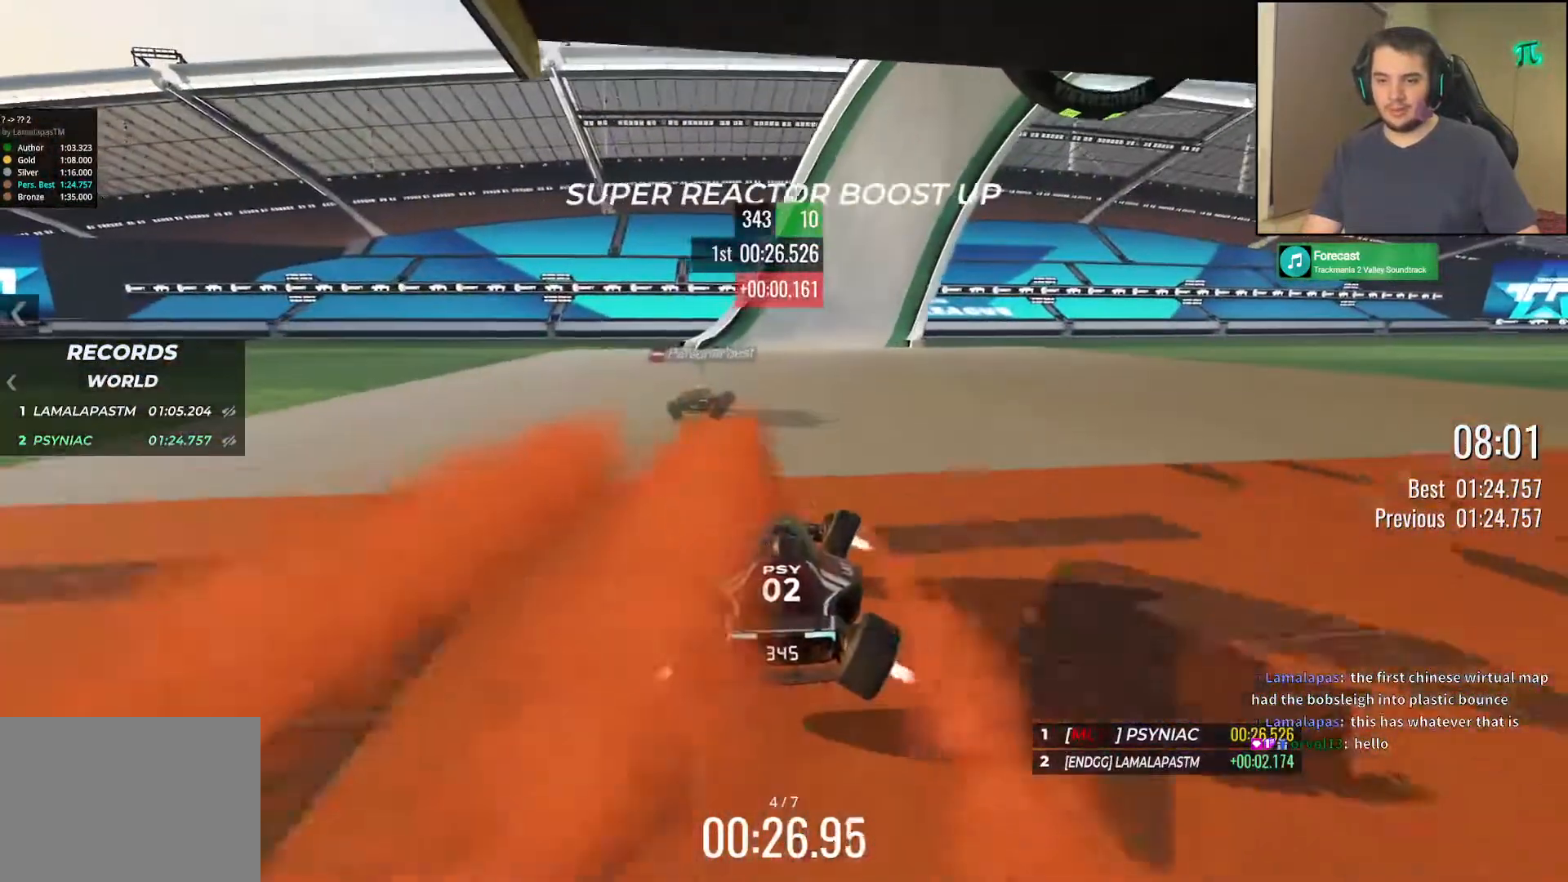
{"keys": ["up"], "events": [[117, "right", "down"], [283, "right", "up"], [417, "right", "down"], [500, "right", "up"]]}
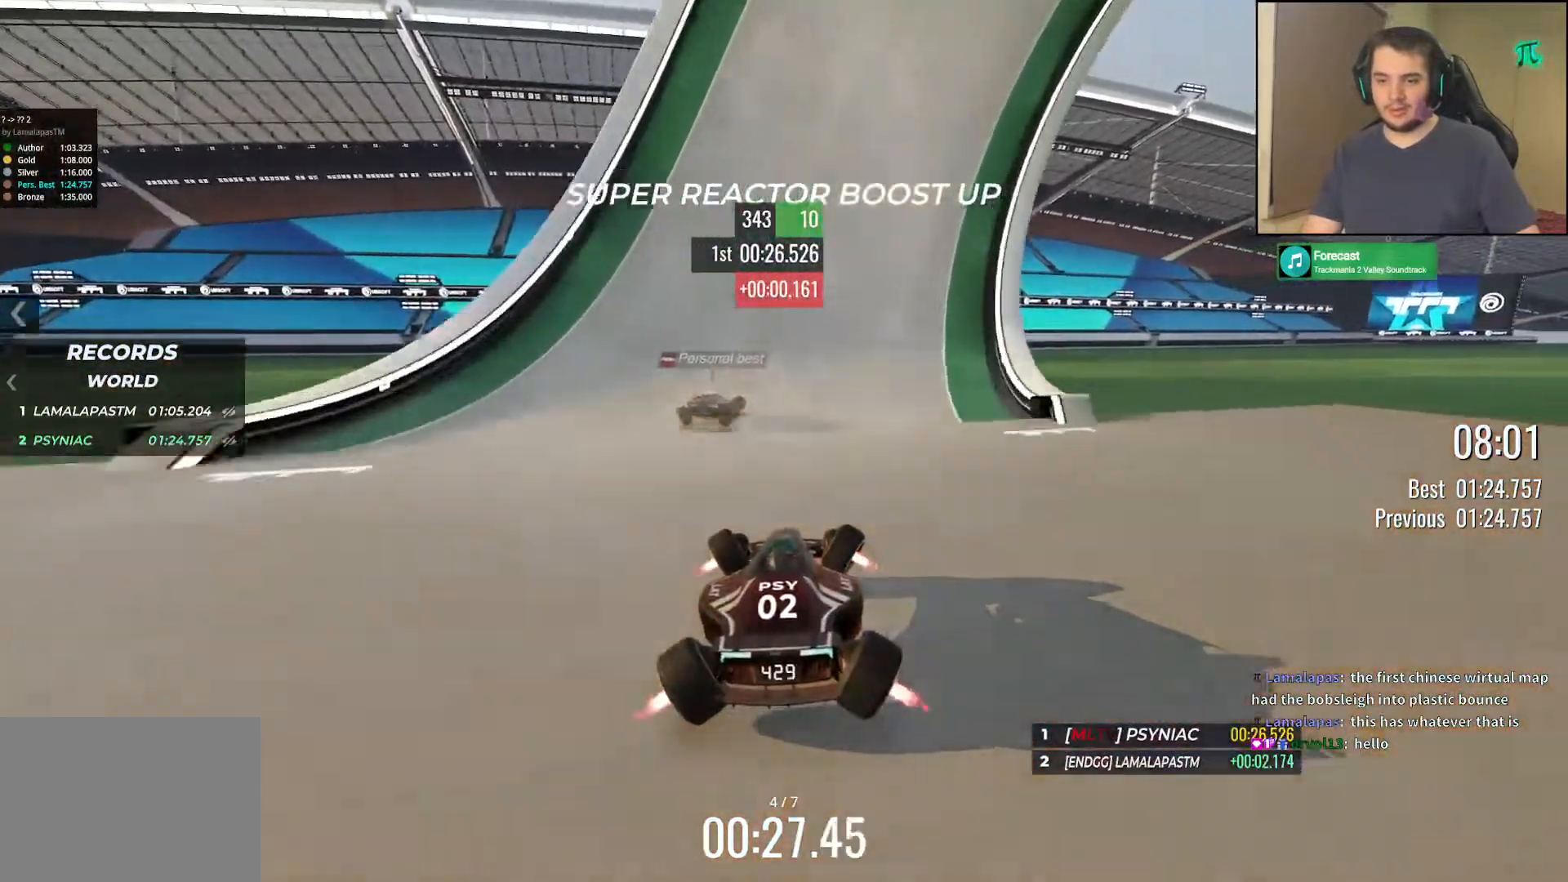
{"keys": ["up"], "events": []}
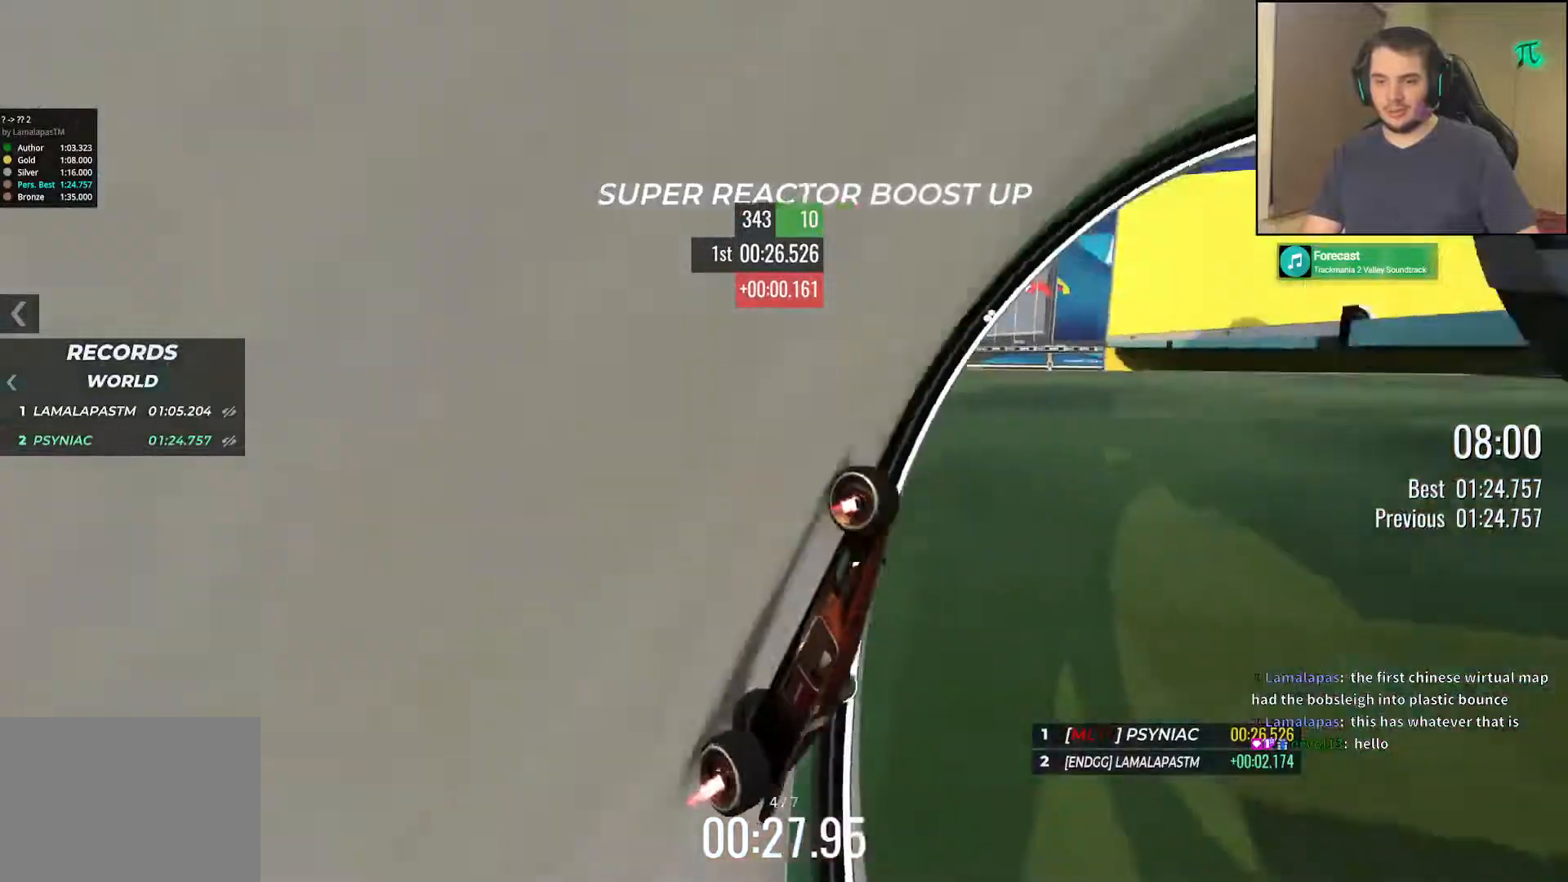
{"keys": ["up"], "events": []}